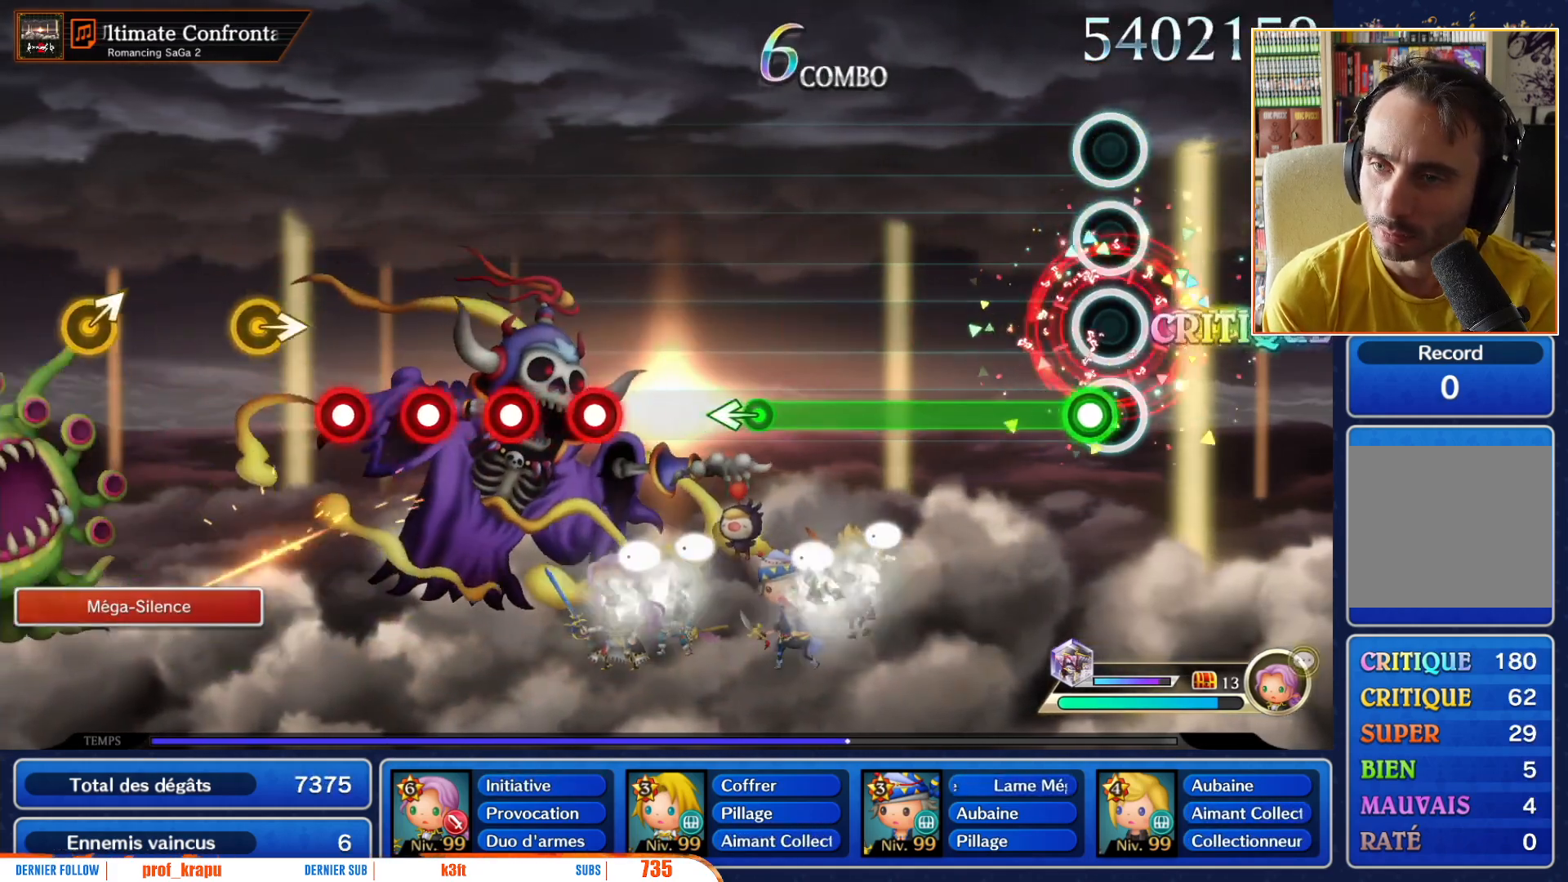
Gameplay with a controller (Nintendo layout); each line is a JSON object with the inputs held at the frame after it. "events" lists button and stick changes between this image and that frame as [ms after this image, input, new state], when the widget could be followed in between. Not read: L3 R3 SELECT START.
{"buttons": ["R1"], "left_stick": "center", "right_stick": "center", "events": [[133, "R1", "down"]]}
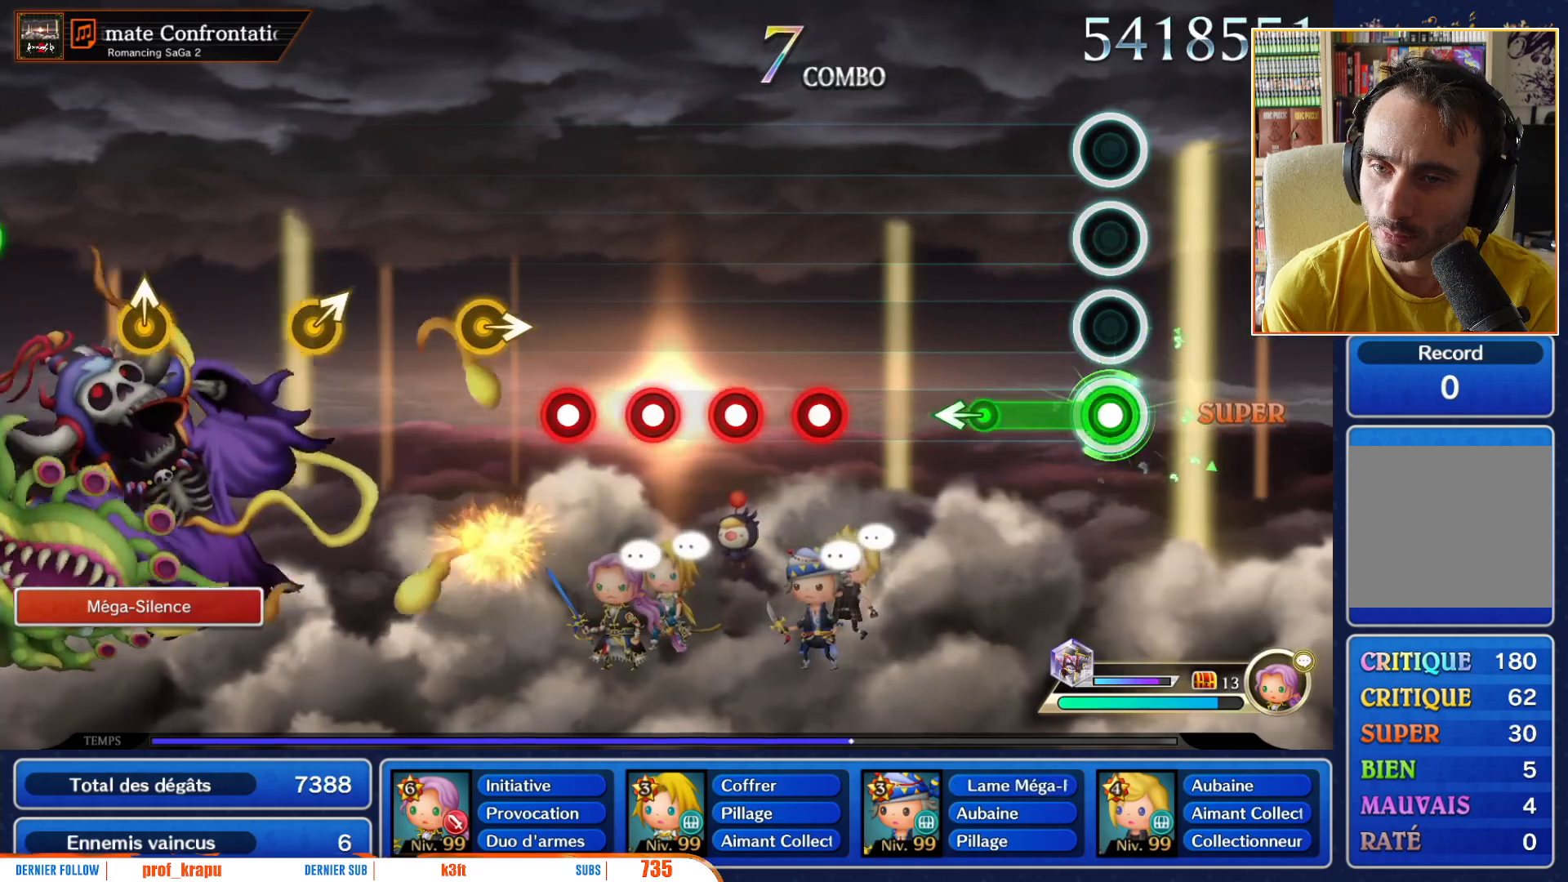
{"buttons": [], "left_stick": "center", "right_stick": "center", "events": [[300, "left_stick", "left"], [317, "R1", "up"], [433, "left_stick", "center"]]}
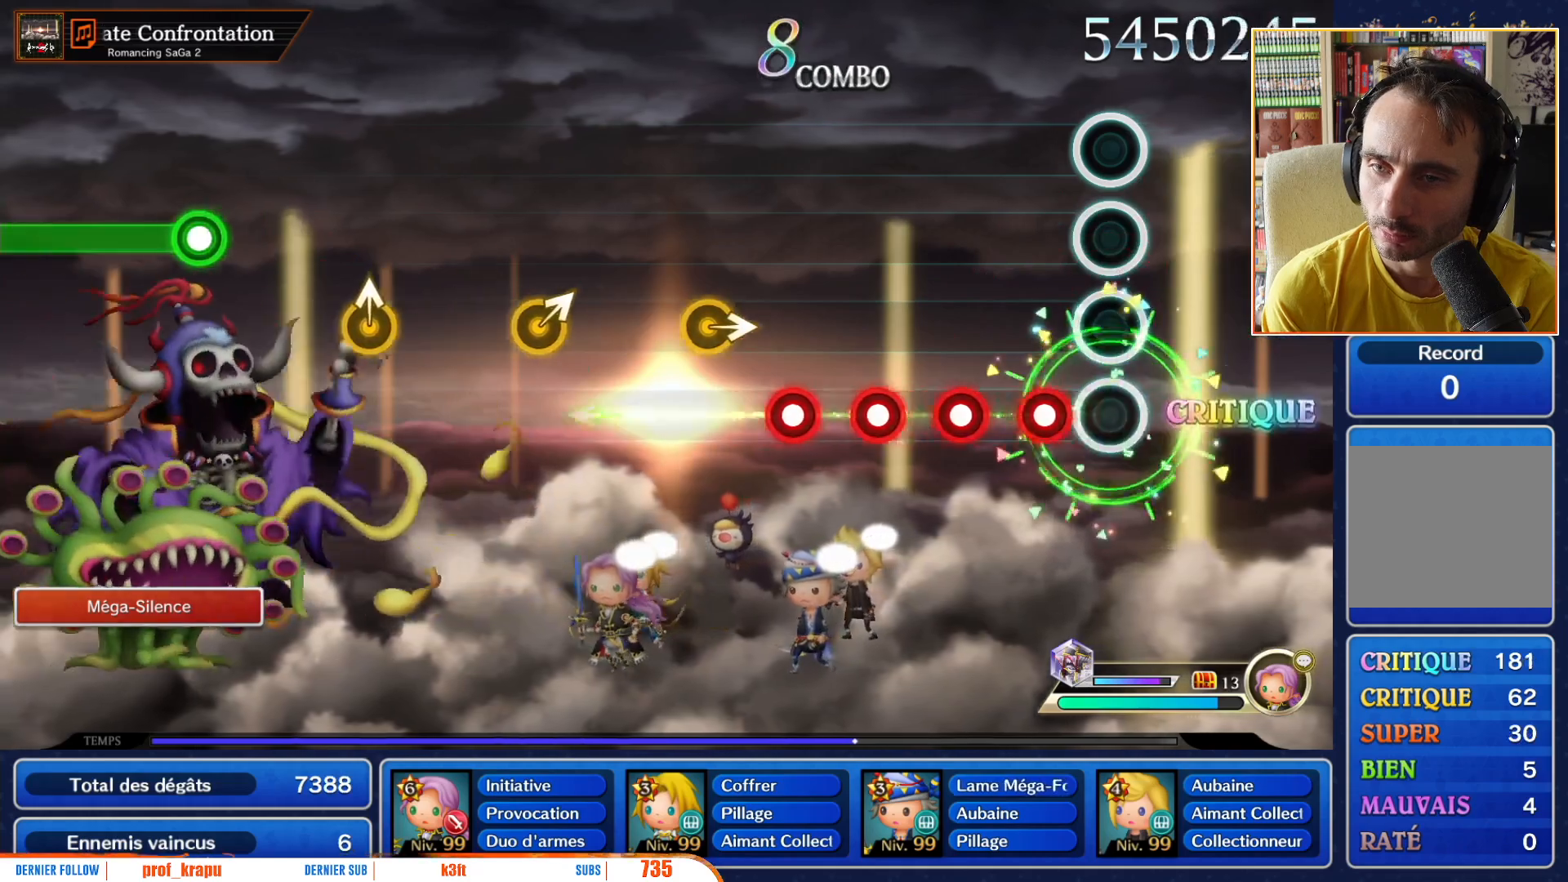
{"buttons": [], "left_stick": "center", "right_stick": "center", "events": [[250, "R1", "down"], [267, "R1", "up"], [367, "R1", "down"], [450, "R1", "up"]]}
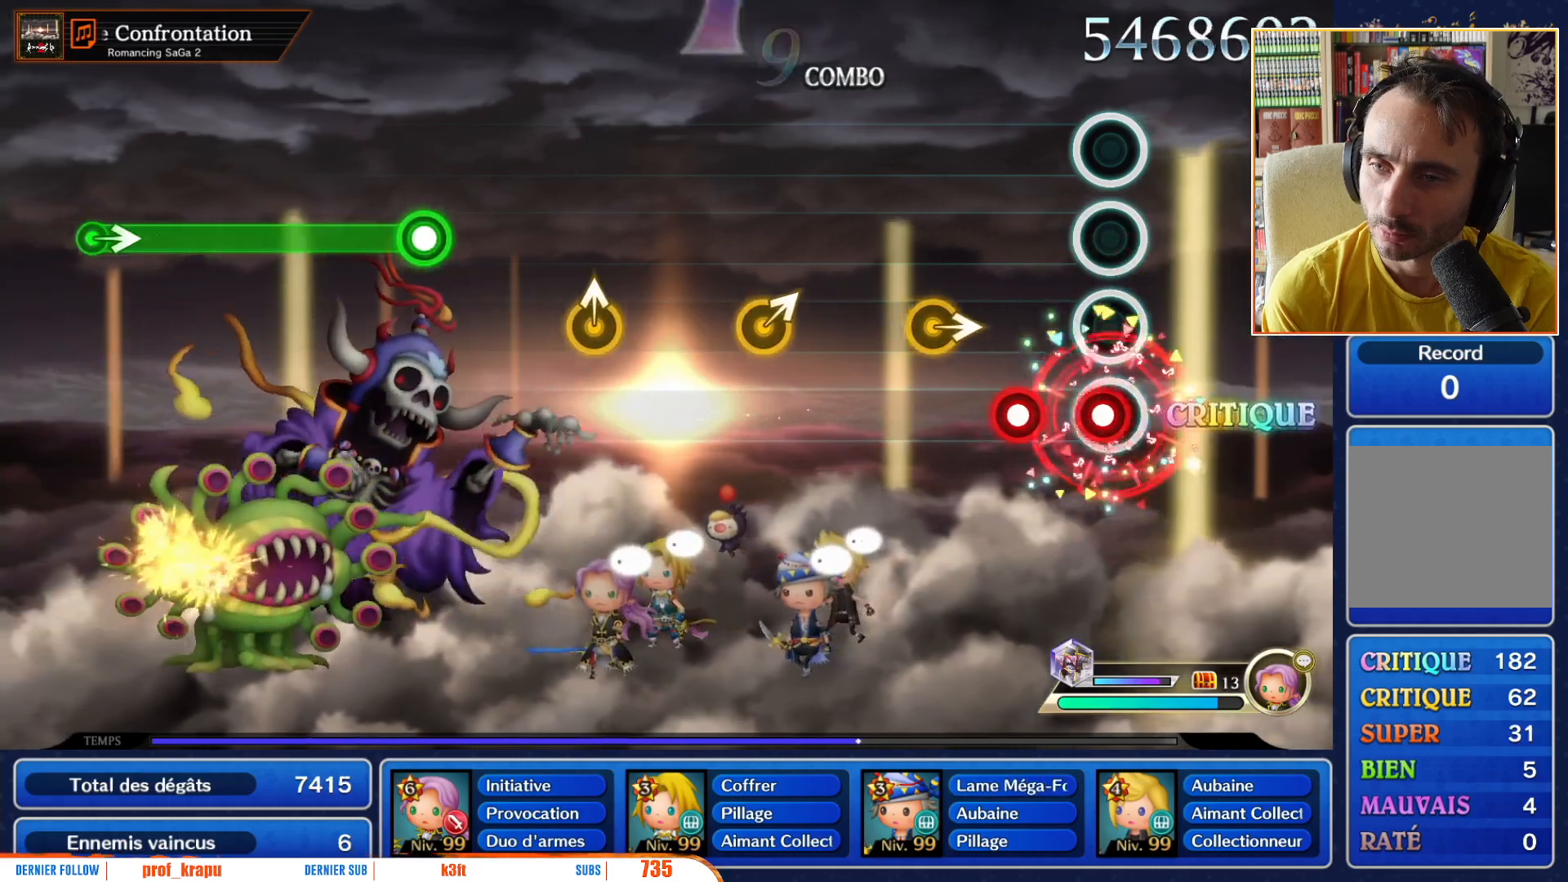
{"buttons": [], "left_stick": "center", "right_stick": "center", "events": [[33, "R1", "down"], [133, "R1", "up"], [217, "R1", "down"], [333, "R1", "up"], [367, "left_stick", "right"], [483, "left_stick", "center"]]}
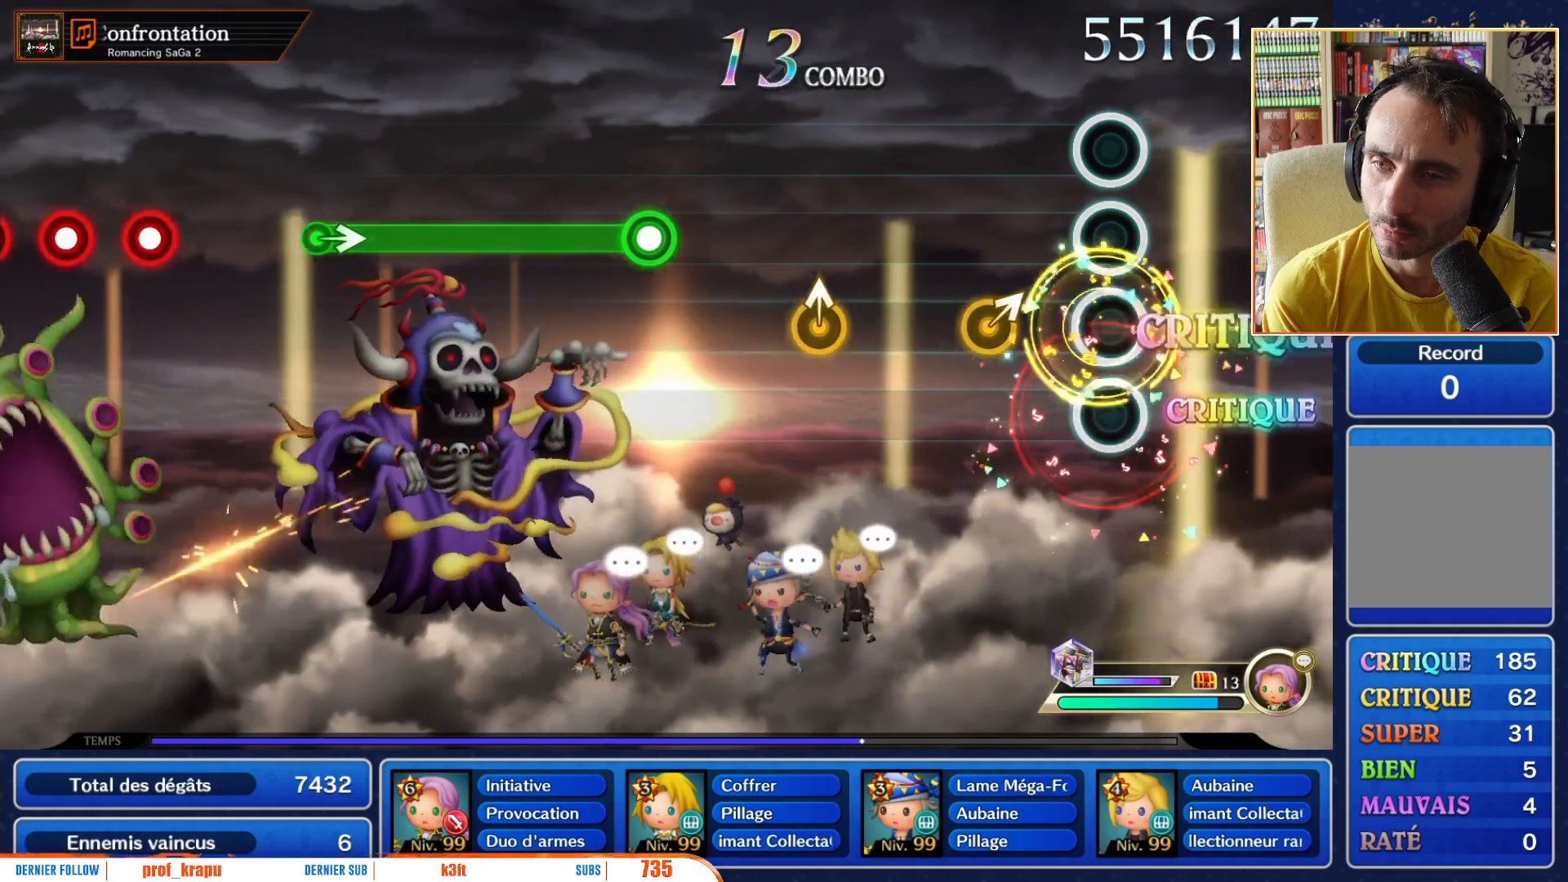
{"buttons": [], "left_stick": "center", "right_stick": "center", "events": [[283, "left_stick", "up-right"], [400, "left_stick", "center"]]}
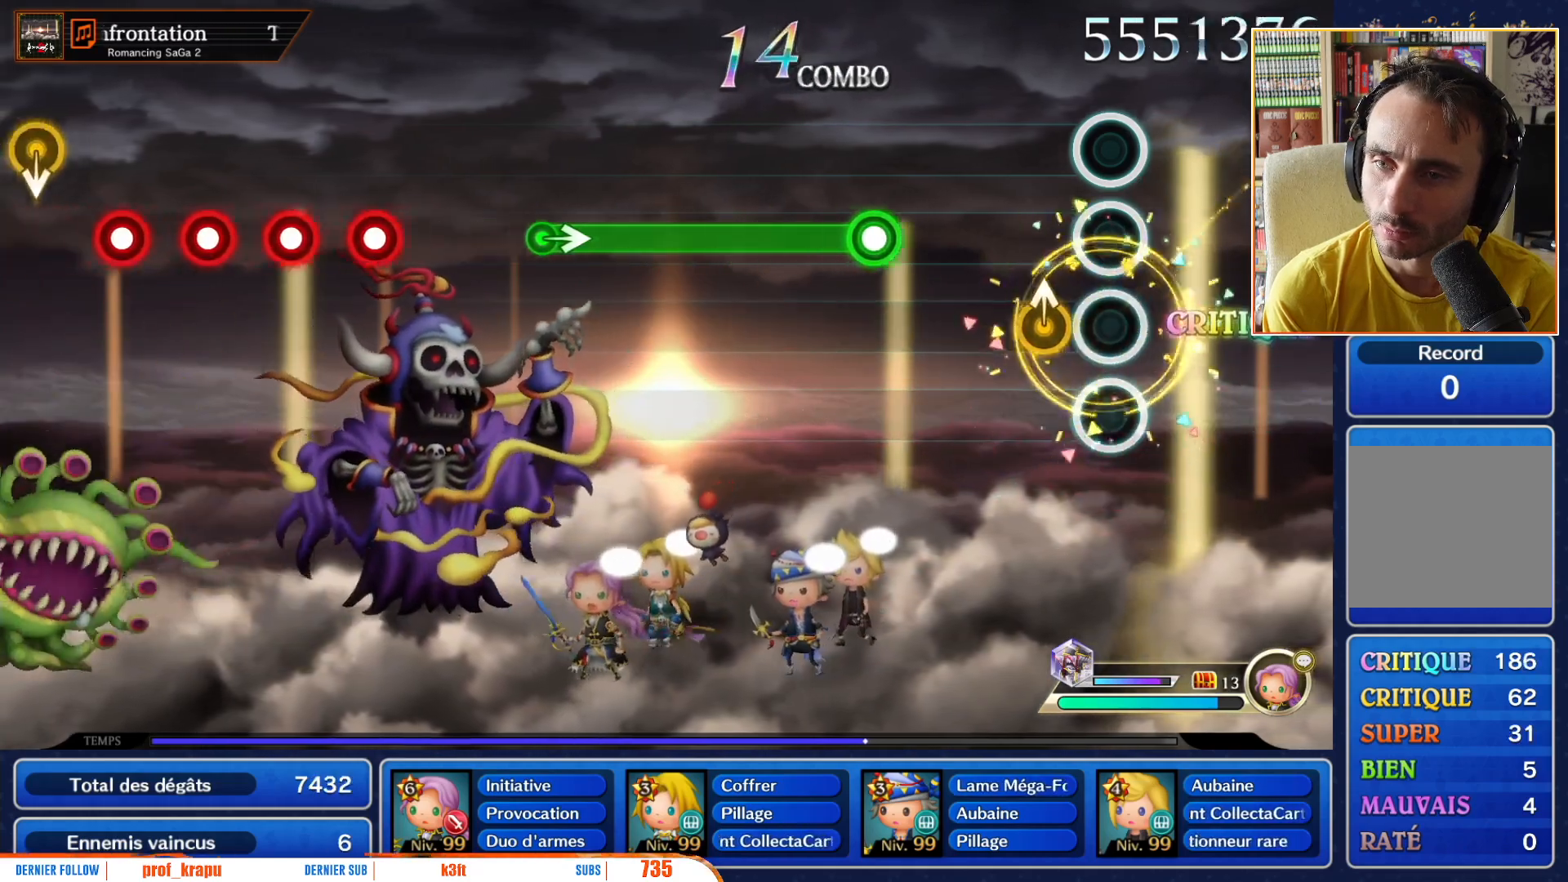
{"buttons": [], "left_stick": "center", "right_stick": "center", "events": [[150, "left_stick", "up"], [250, "left_stick", "center"]]}
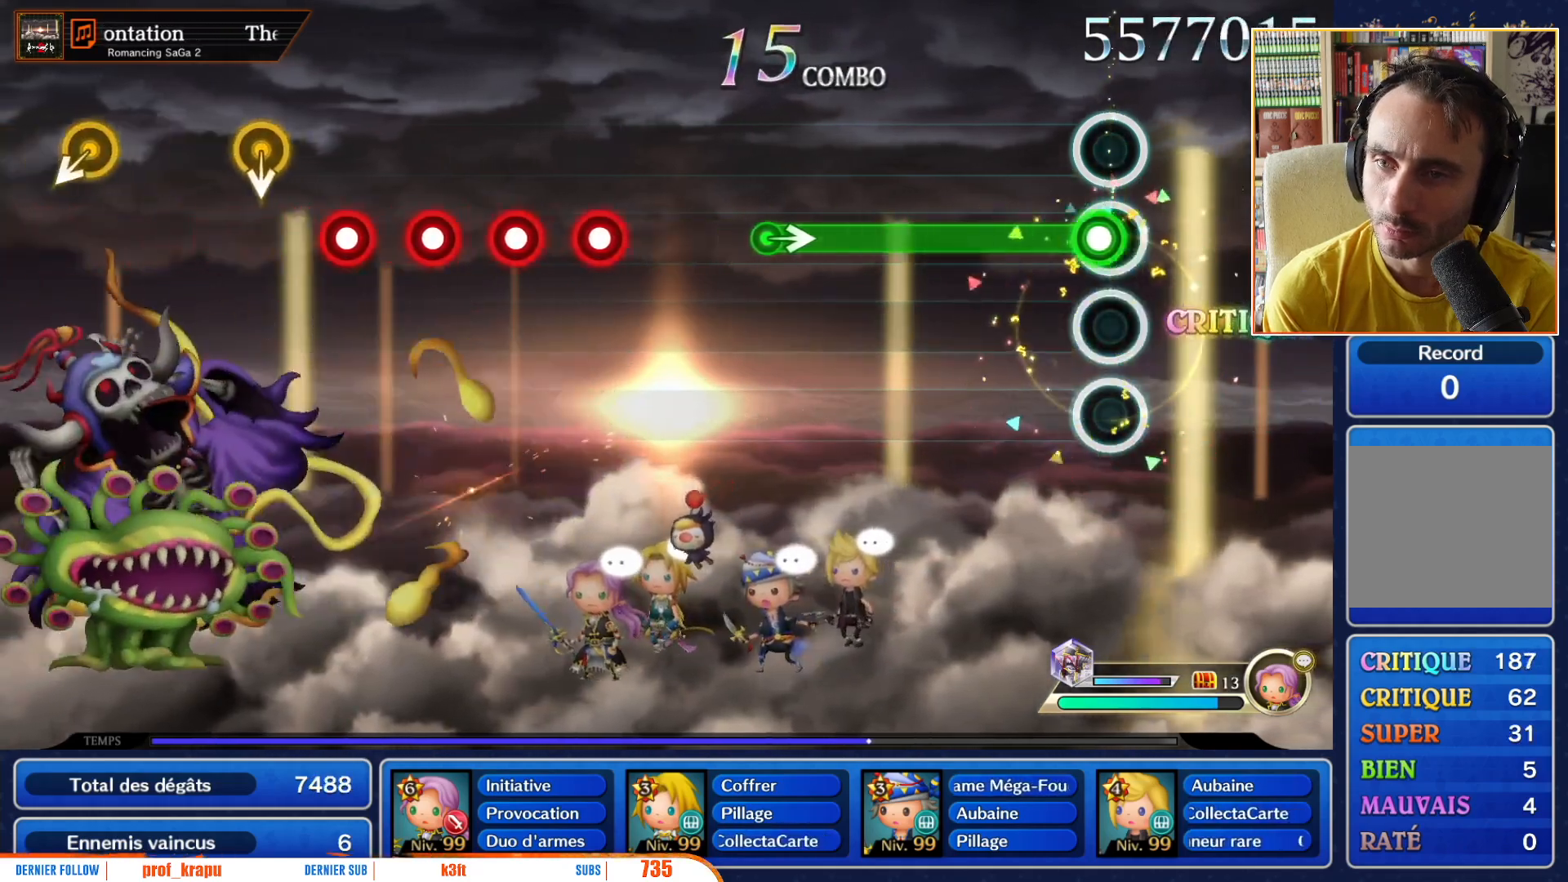
{"buttons": ["R1"], "left_stick": "center", "right_stick": "center", "events": [[67, "R1", "down"]]}
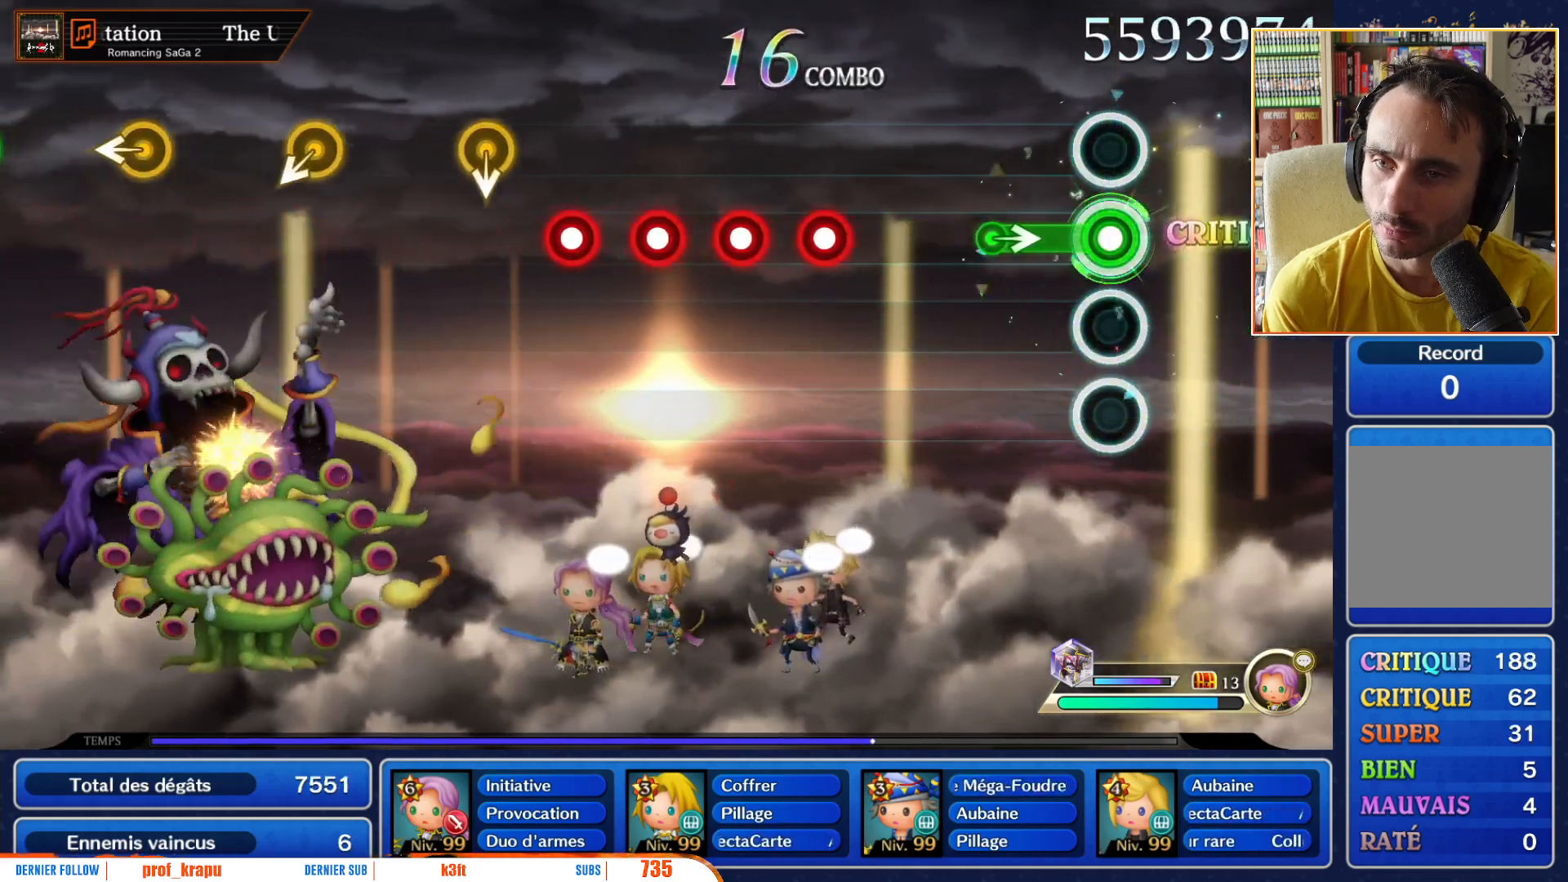
{"buttons": [], "left_stick": "center", "right_stick": "center", "events": [[267, "R1", "up"], [267, "left_stick", "right"], [383, "left_stick", "center"]]}
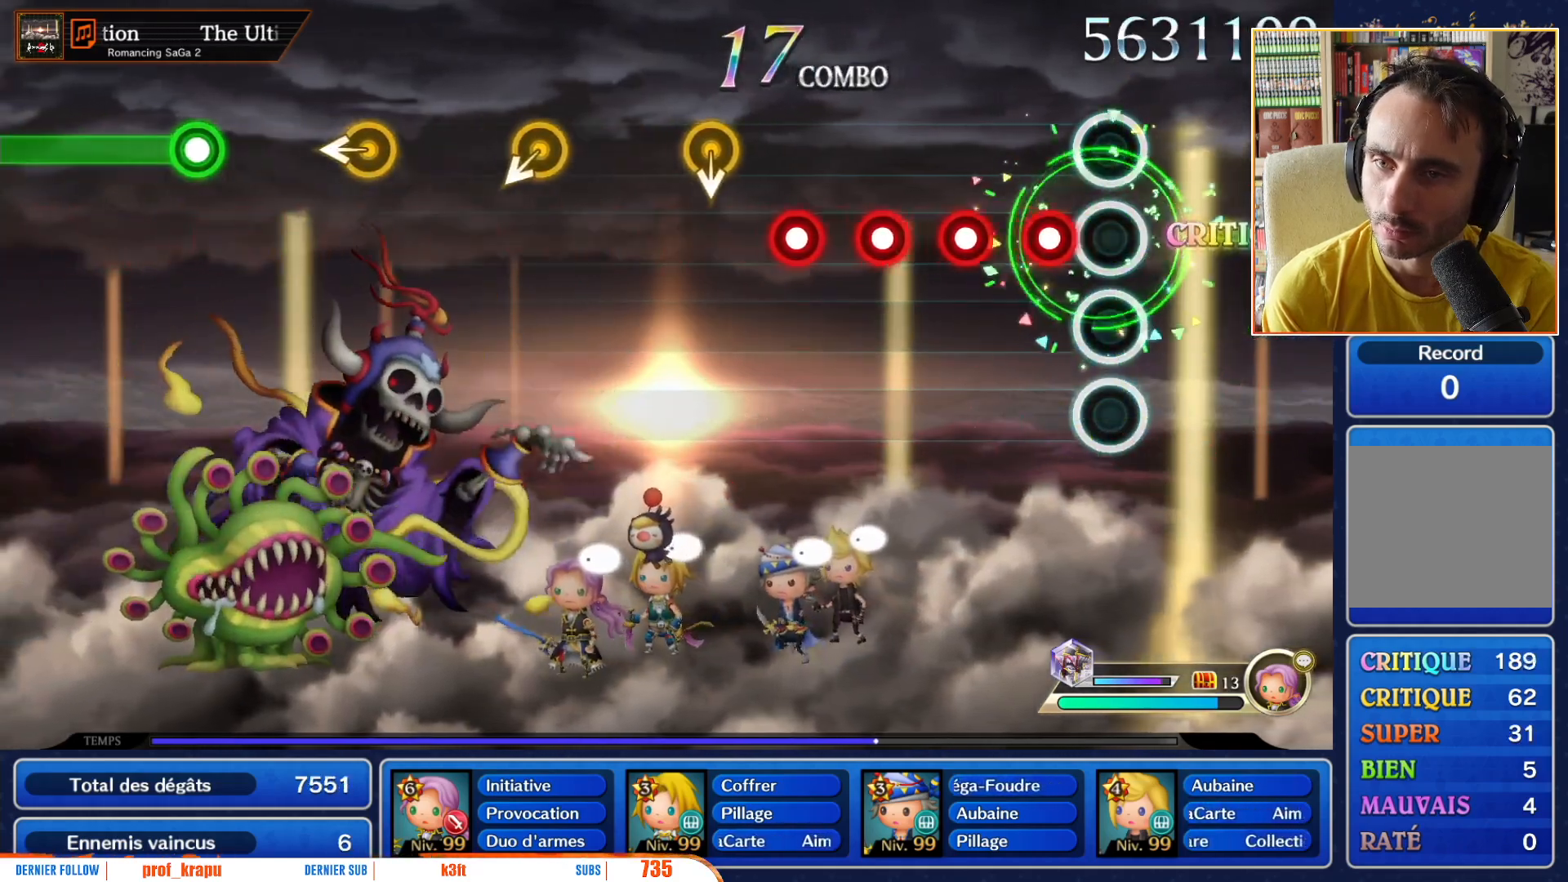
{"buttons": ["R1"], "left_stick": "center", "right_stick": "center", "events": [[183, "R1", "down"], [283, "R1", "up"], [367, "R1", "down"]]}
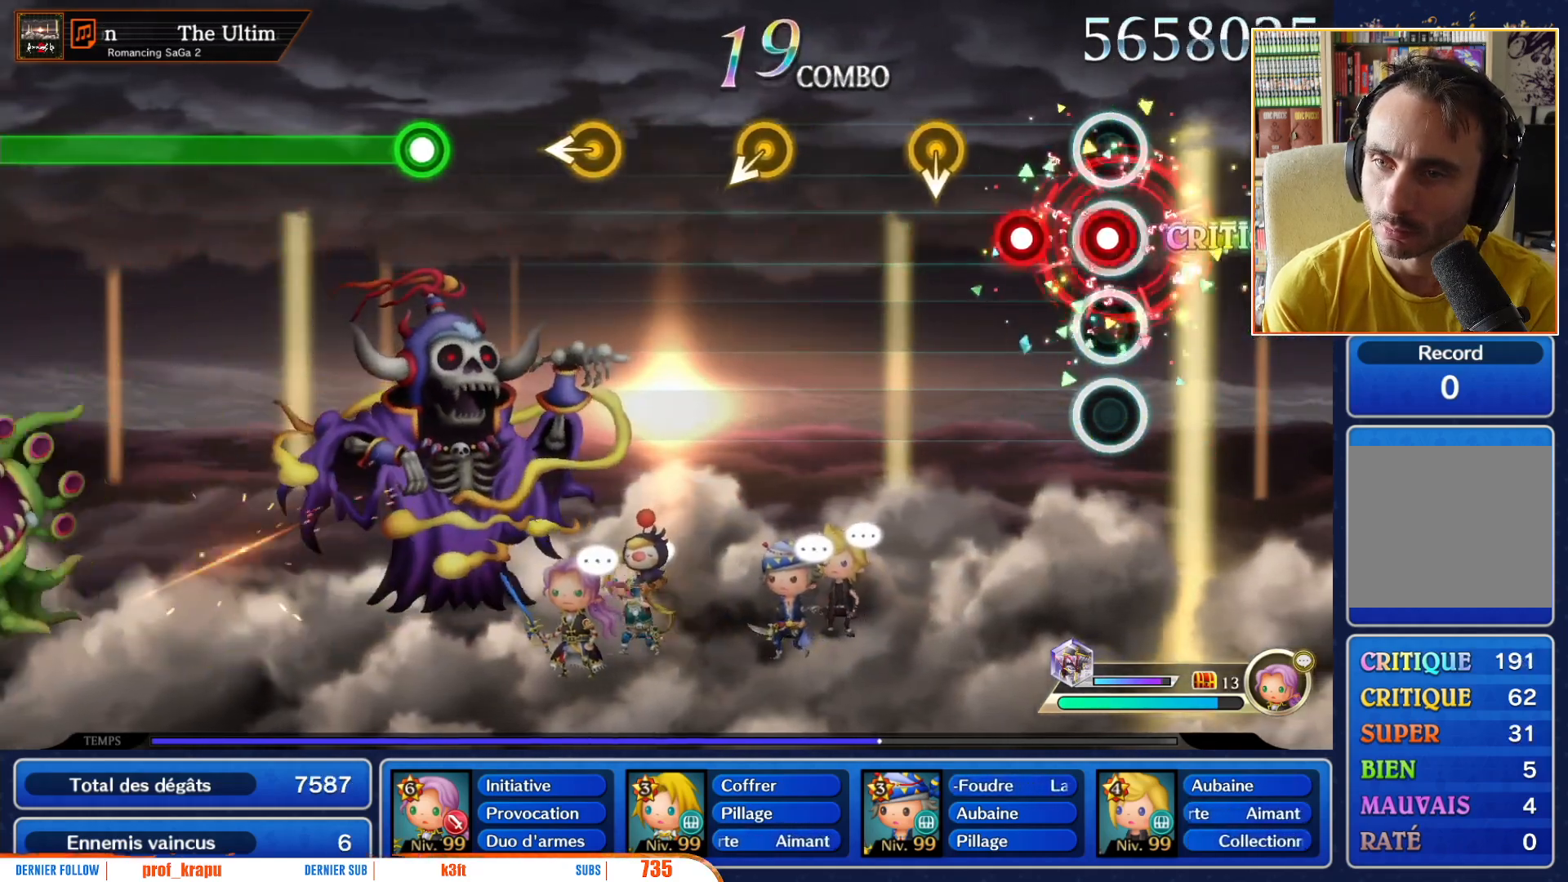
{"buttons": [], "left_stick": "center", "right_stick": "center", "events": [[17, "R1", "up"], [83, "R1", "down"], [183, "R1", "up"], [233, "R1", "down"], [333, "R1", "up"], [350, "left_stick", "down"], [467, "left_stick", "center"]]}
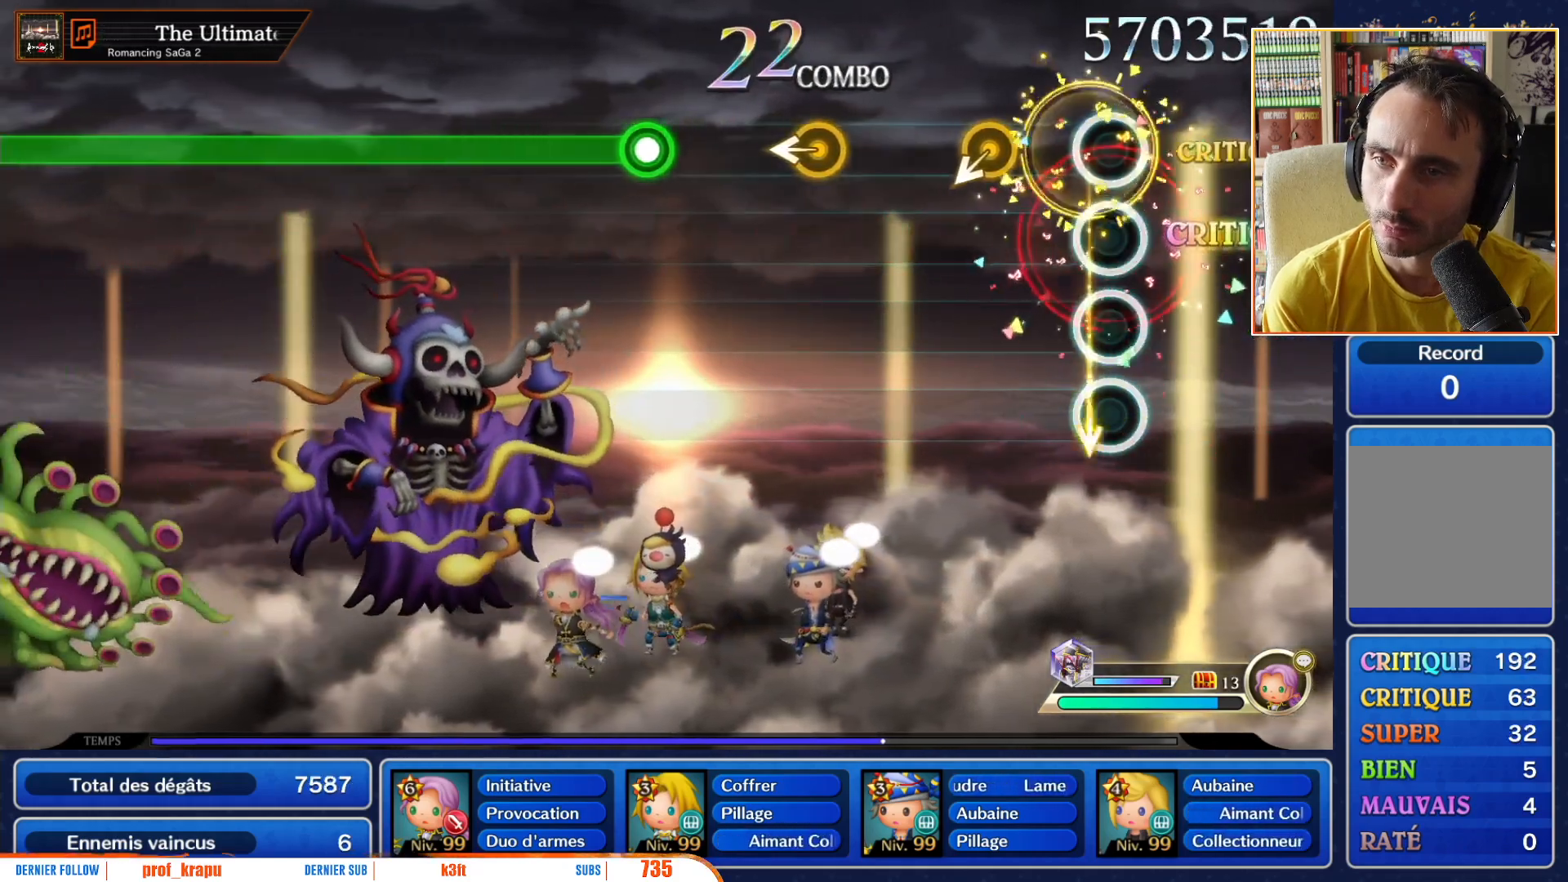
{"buttons": [], "left_stick": "center", "right_stick": "center", "events": []}
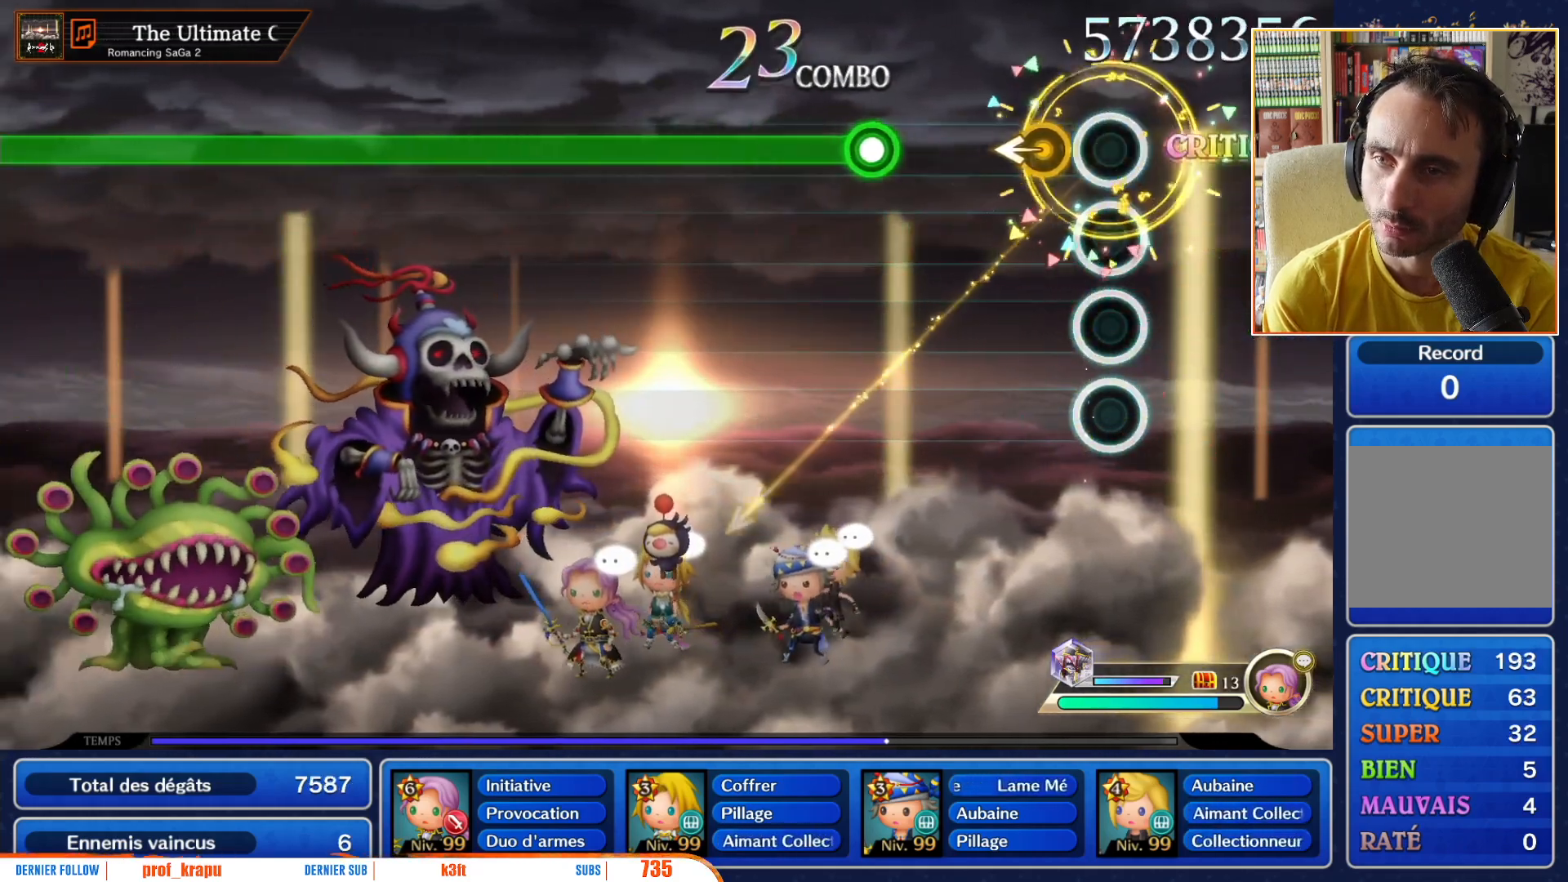
{"buttons": [], "left_stick": "center", "right_stick": "center", "events": [[167, "left_stick", "left"], [267, "left_stick", "center"]]}
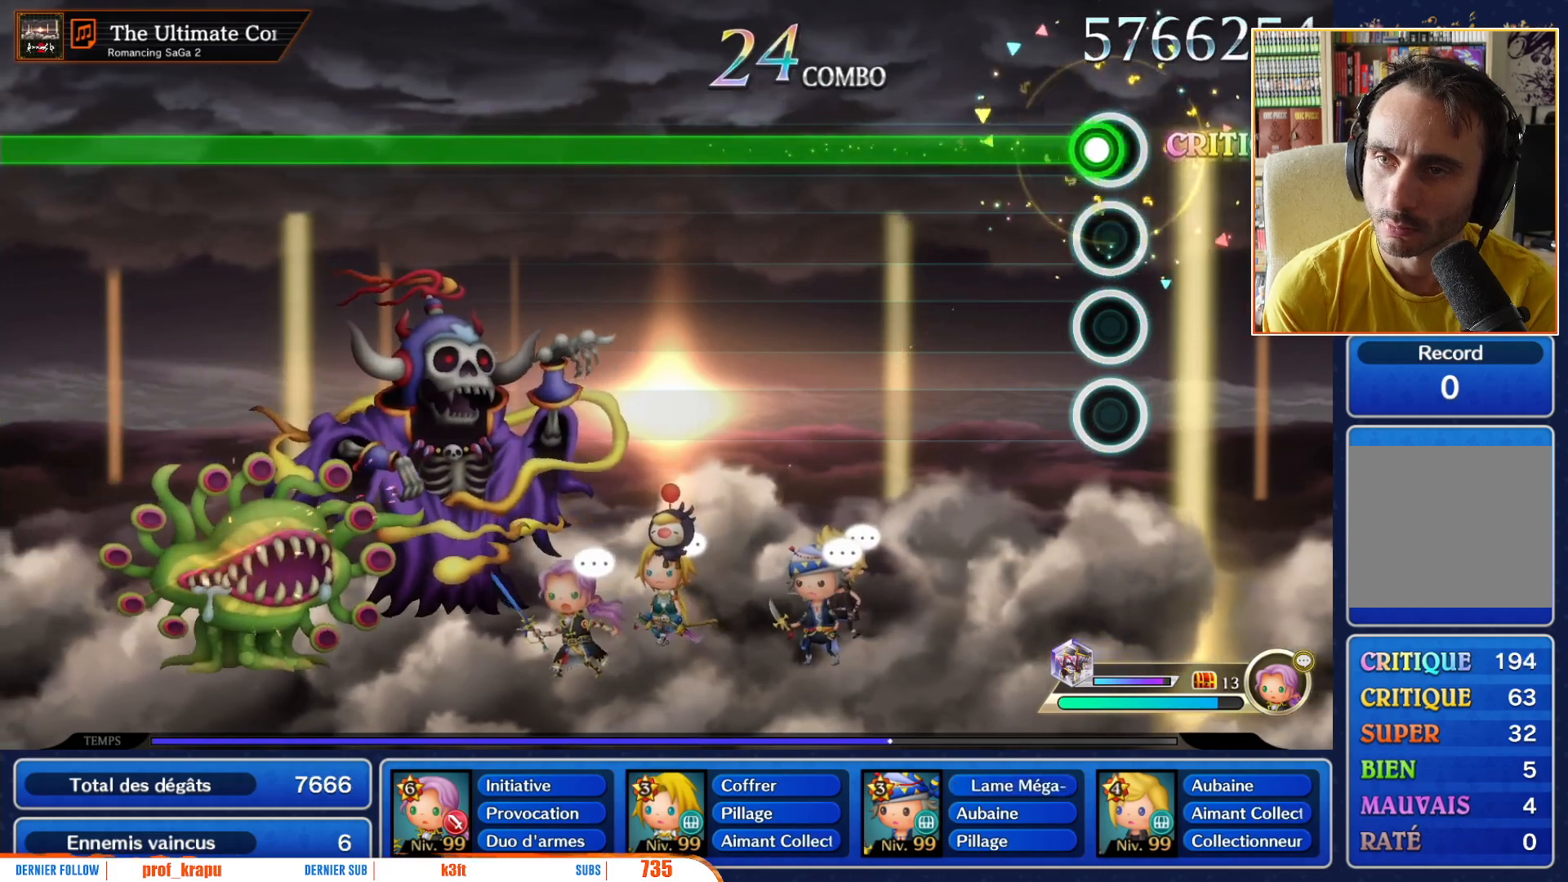
{"buttons": ["R1"], "left_stick": "center", "right_stick": "center", "events": [[33, "R1", "down"]]}
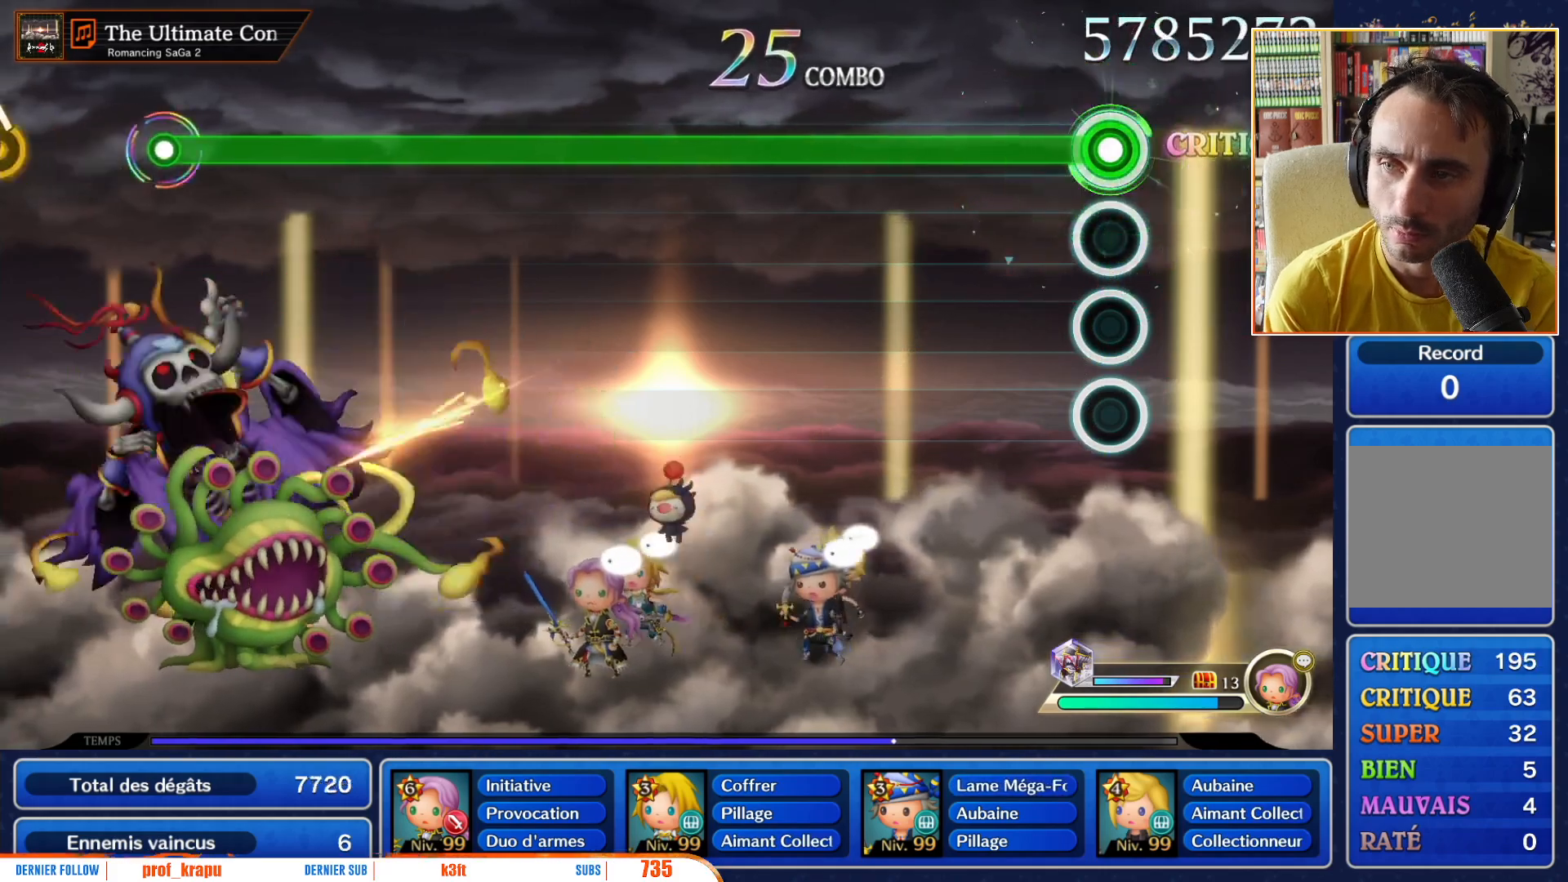
{"buttons": ["R1"], "left_stick": "center", "right_stick": "center", "events": []}
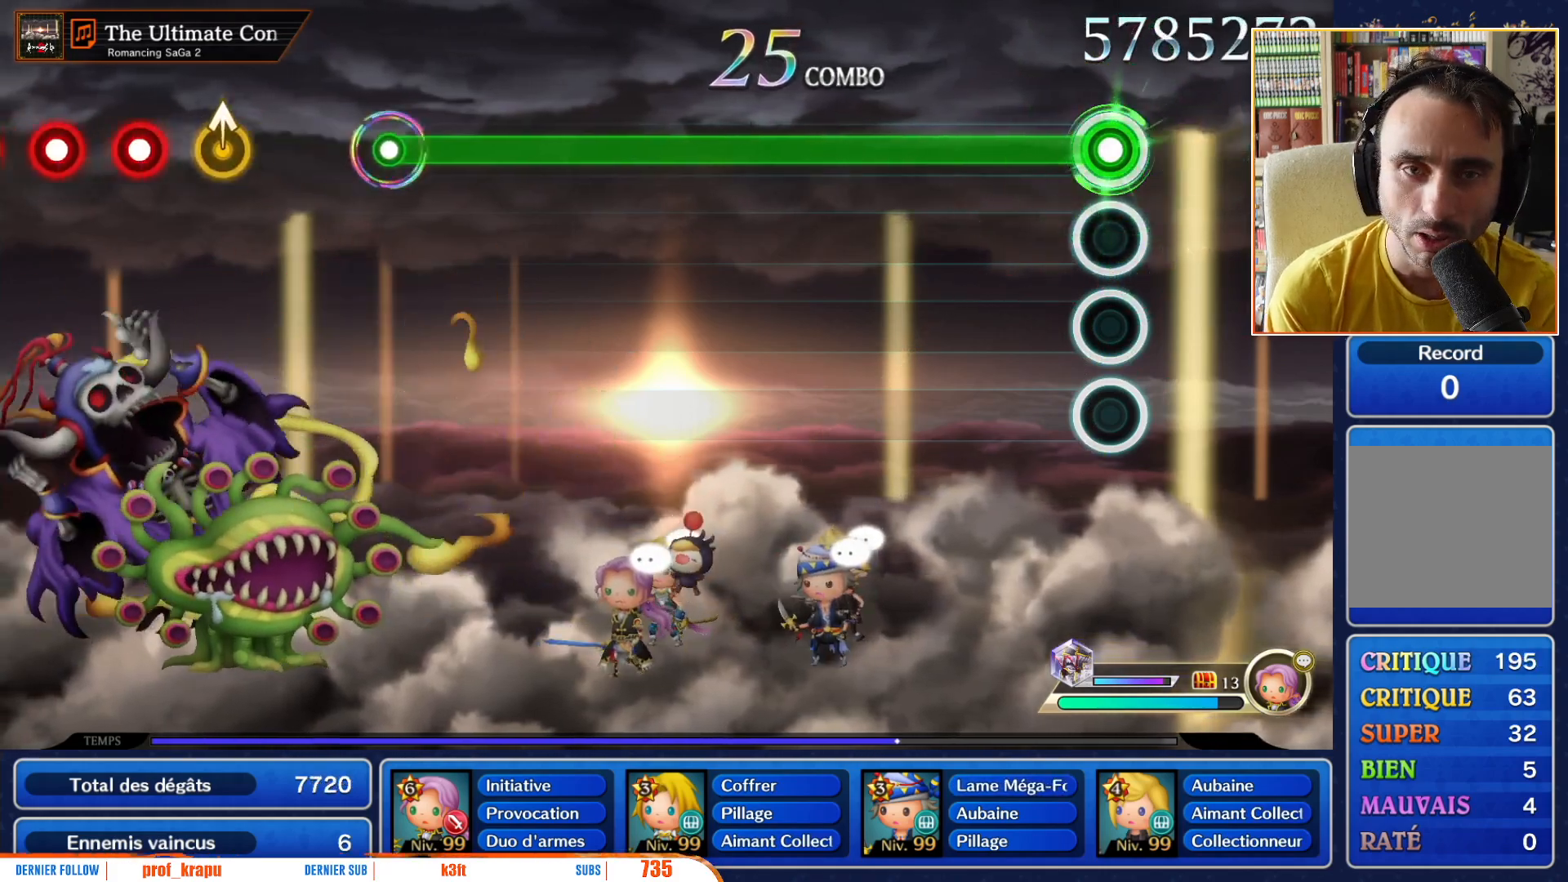
{"buttons": ["R1"], "left_stick": "center", "right_stick": "center", "events": []}
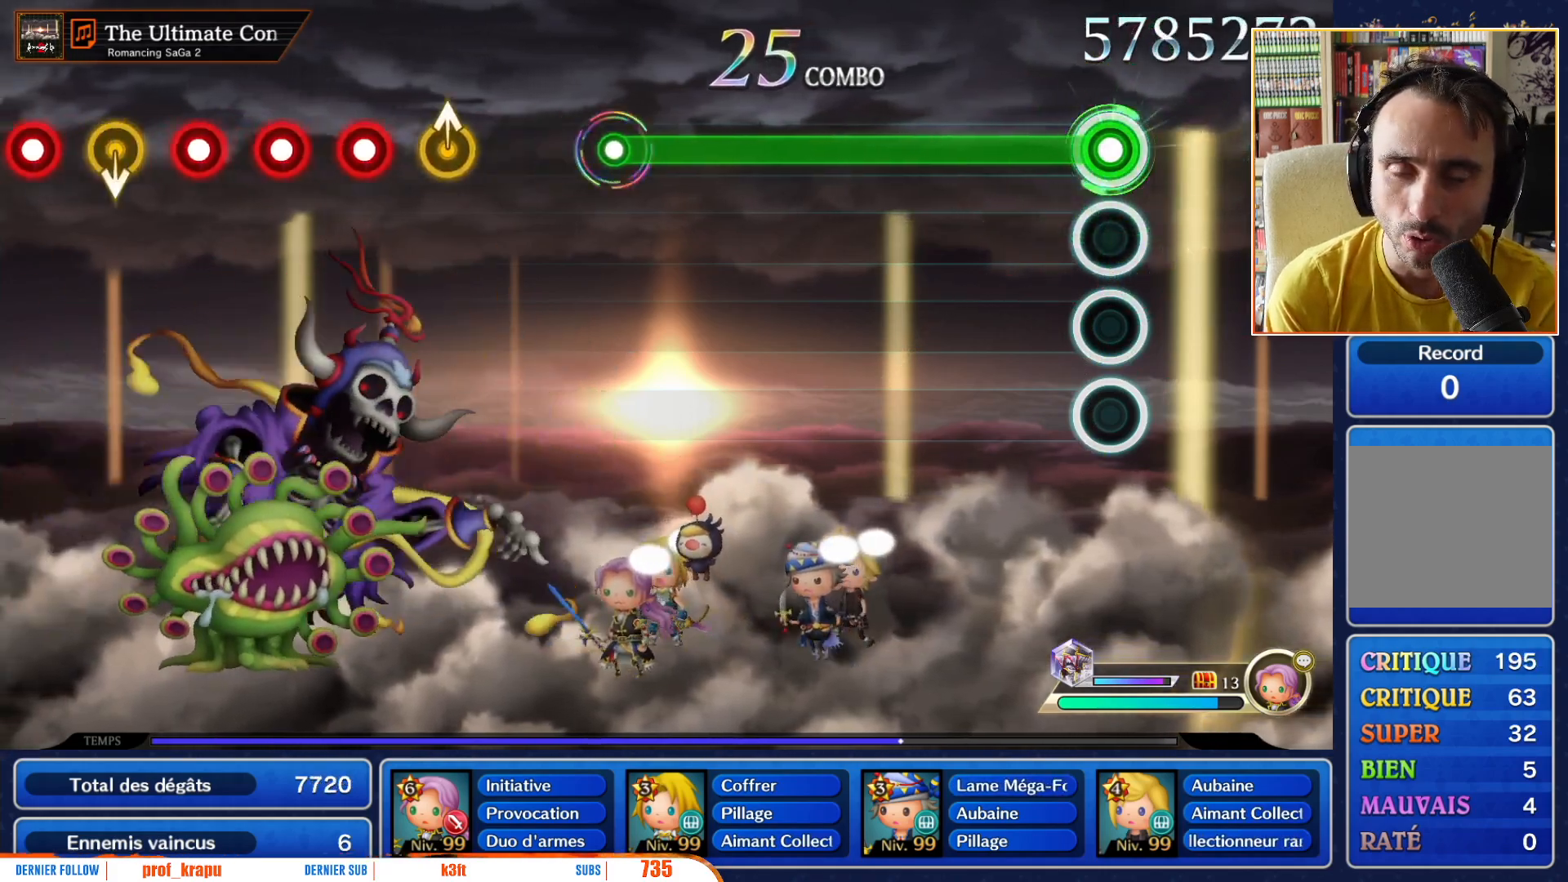
{"buttons": ["R1"], "left_stick": "center", "right_stick": "center", "events": []}
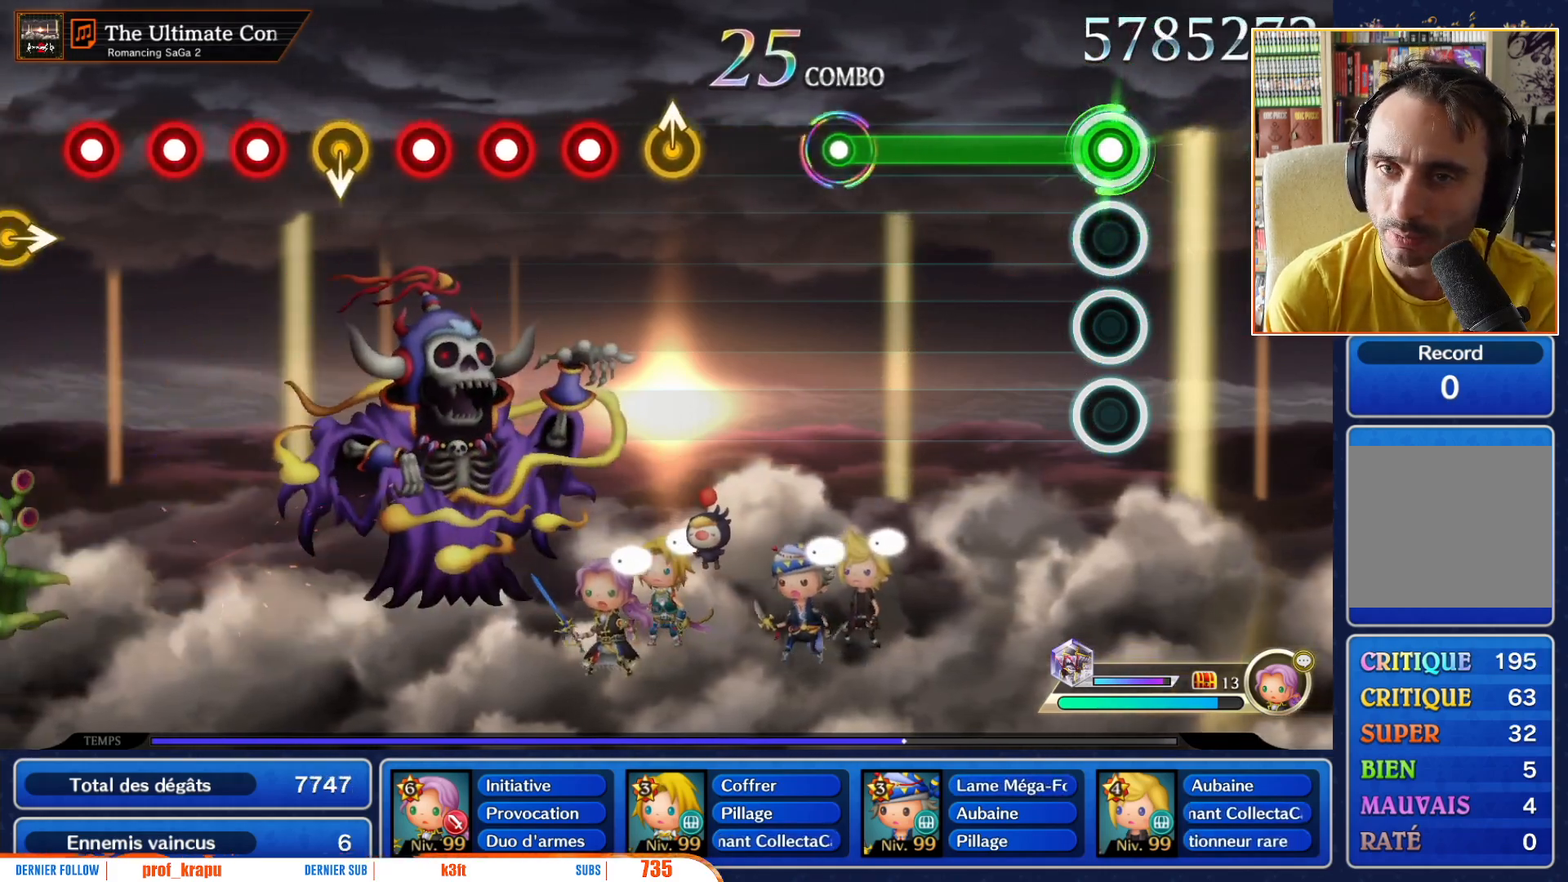
{"buttons": ["R1"], "left_stick": "center", "right_stick": "center", "events": []}
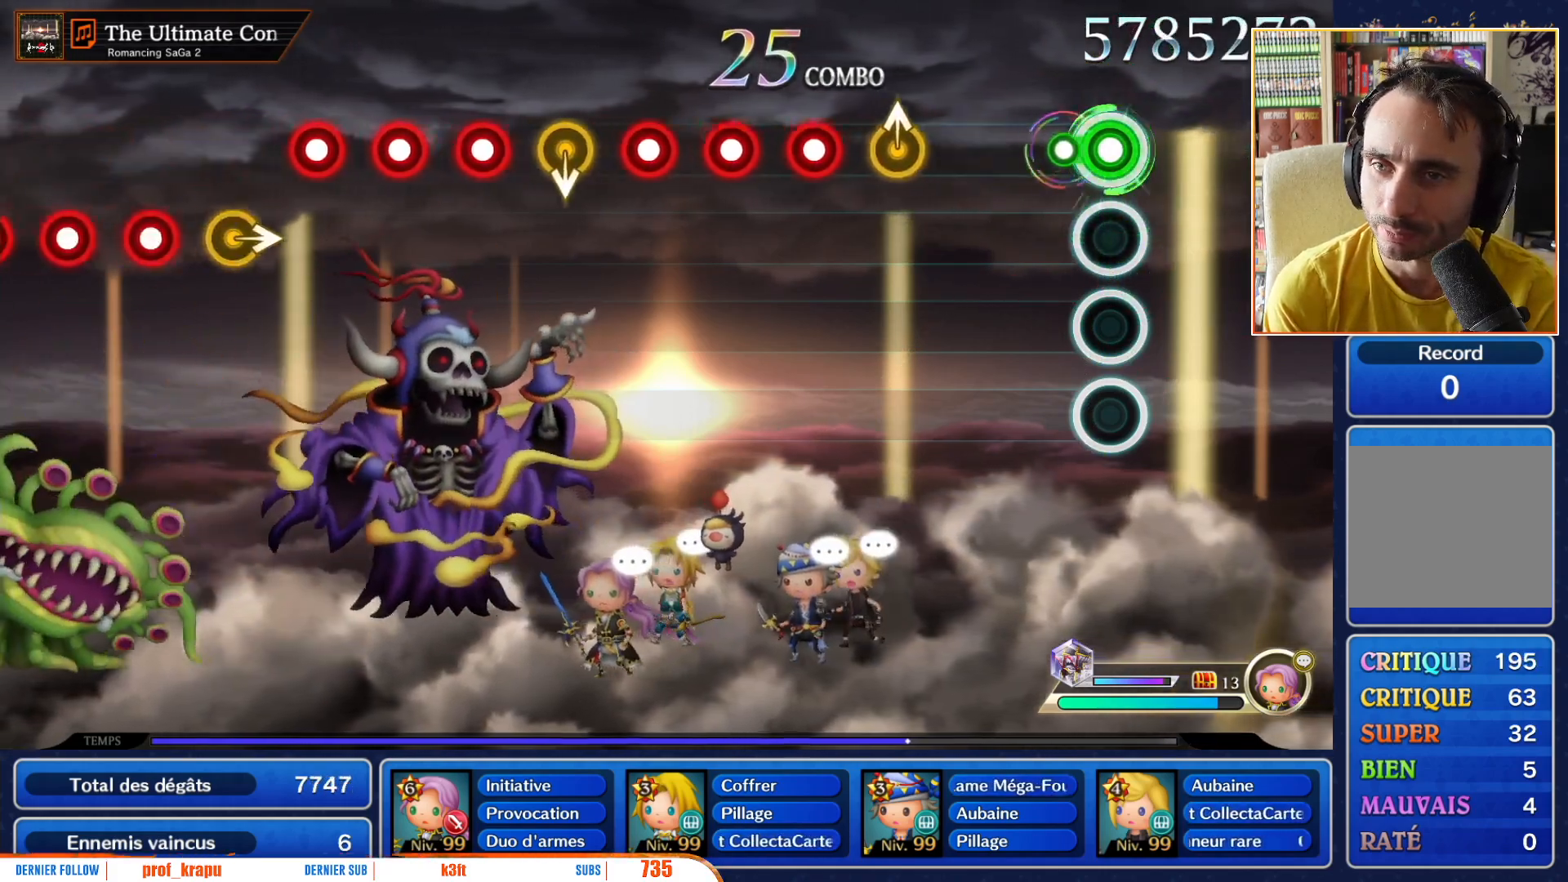
{"buttons": [], "left_stick": "center", "right_stick": "center", "events": [[100, "R1", "up"]]}
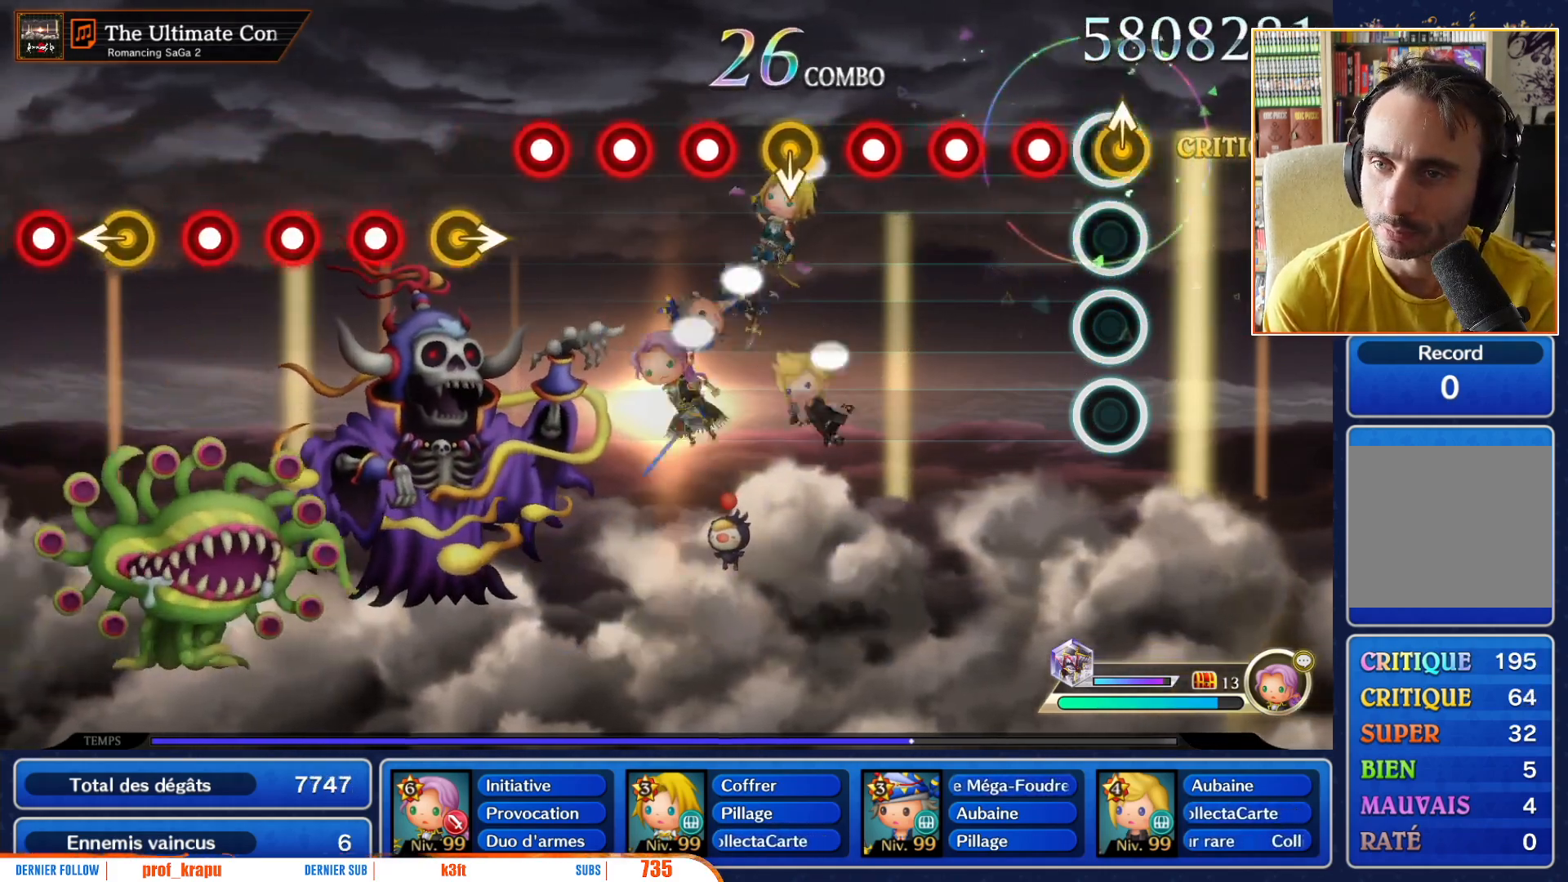
{"buttons": ["R1"], "left_stick": "center", "right_stick": "center", "events": [[233, "R1", "down"], [333, "R1", "up"], [433, "R1", "down"]]}
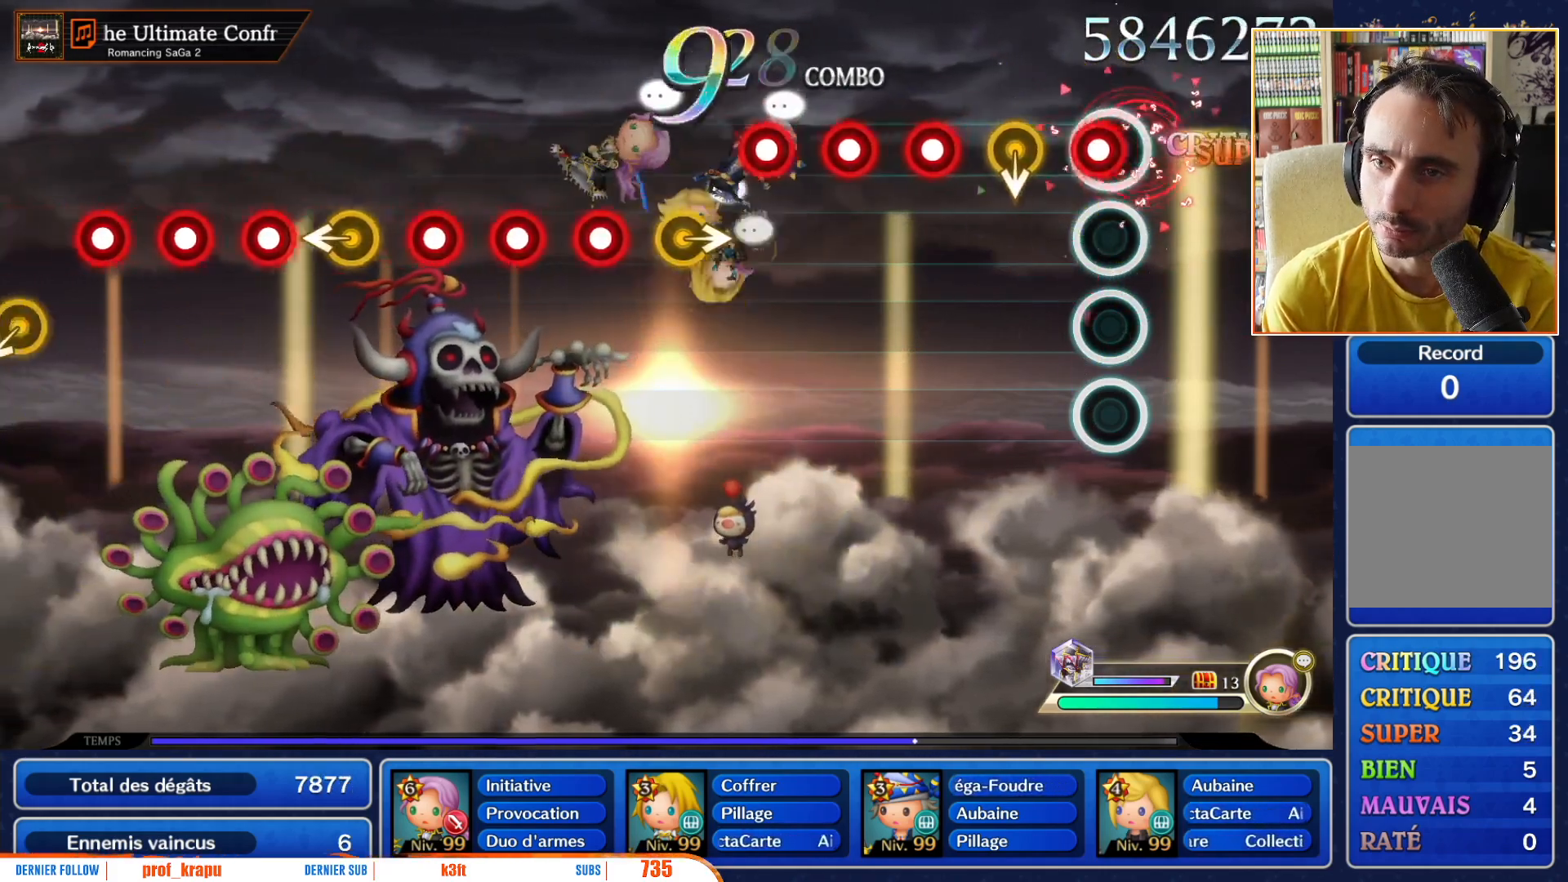
{"buttons": ["R1"], "left_stick": "center", "right_stick": "center", "events": [[17, "R1", "up"], [83, "R1", "down"], [183, "R1", "up"], [250, "left_stick", "down"], [333, "left_stick", "center"], [433, "R1", "down"]]}
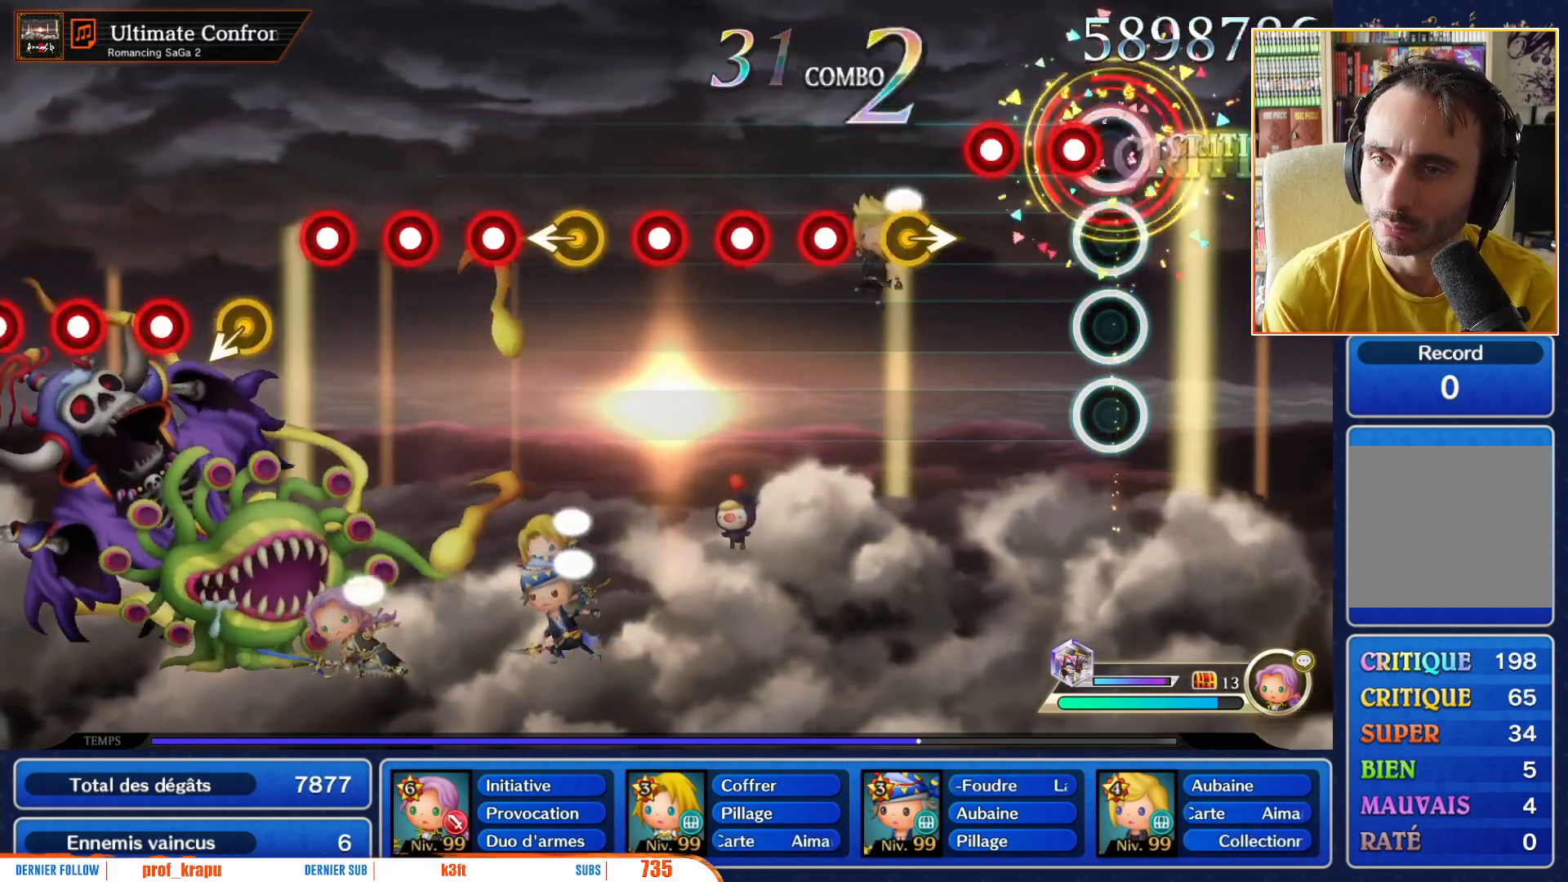
{"buttons": [], "left_stick": "right", "right_stick": "center", "events": [[33, "R1", "up"], [133, "R1", "down"], [233, "R1", "up"], [300, "R1", "down"], [400, "R1", "up"], [417, "left_stick", "right"]]}
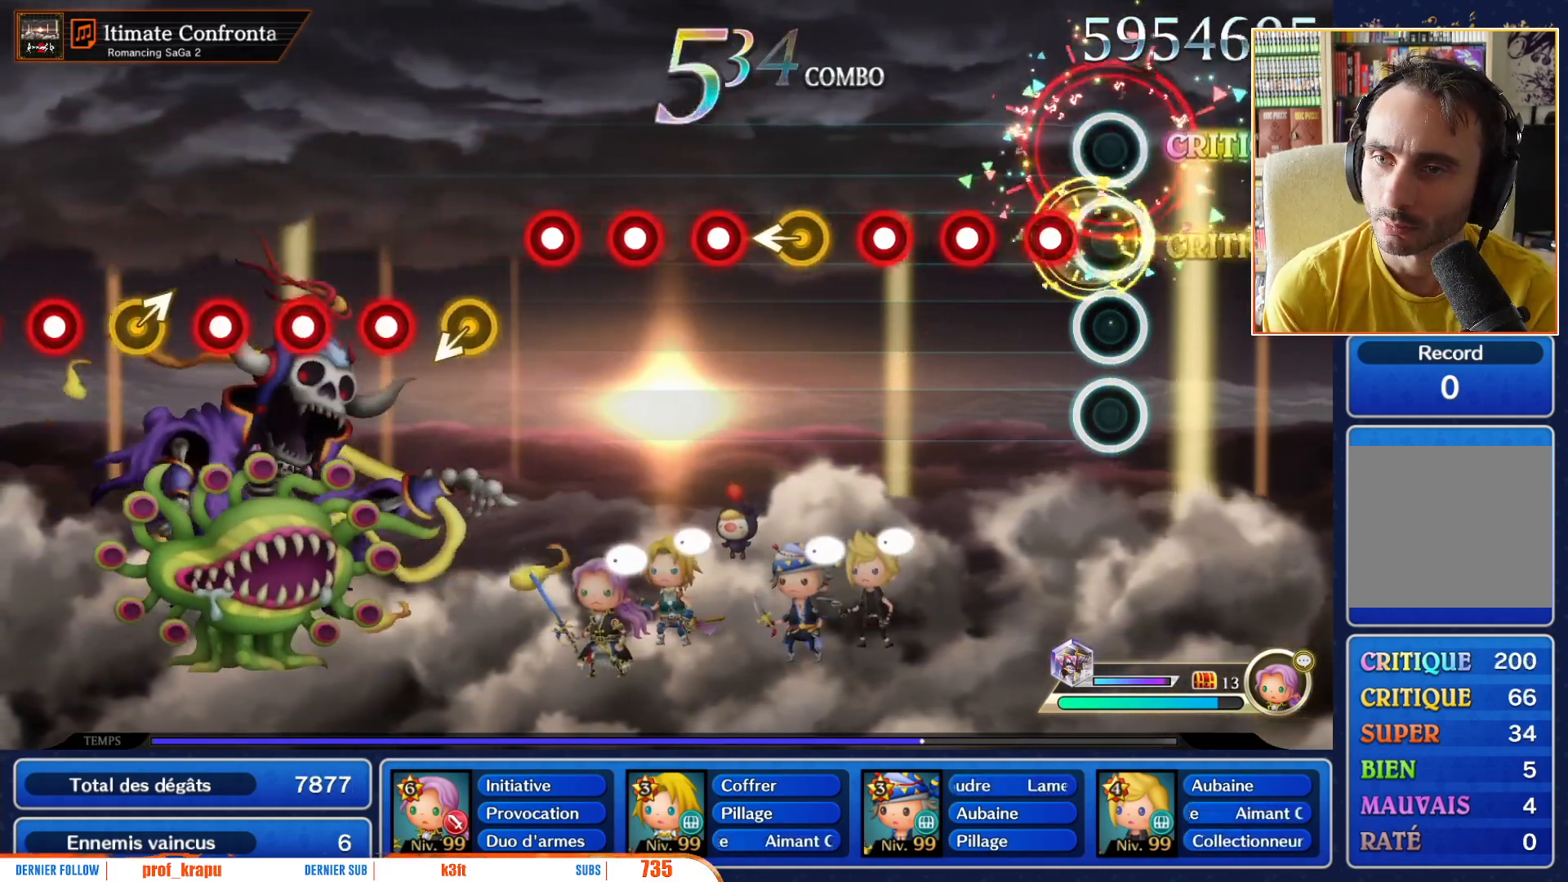
{"buttons": [], "left_stick": "center", "right_stick": "center", "events": [[33, "left_stick", "center"], [133, "R1", "down"], [250, "R1", "up"], [350, "R1", "down"], [467, "R1", "up"]]}
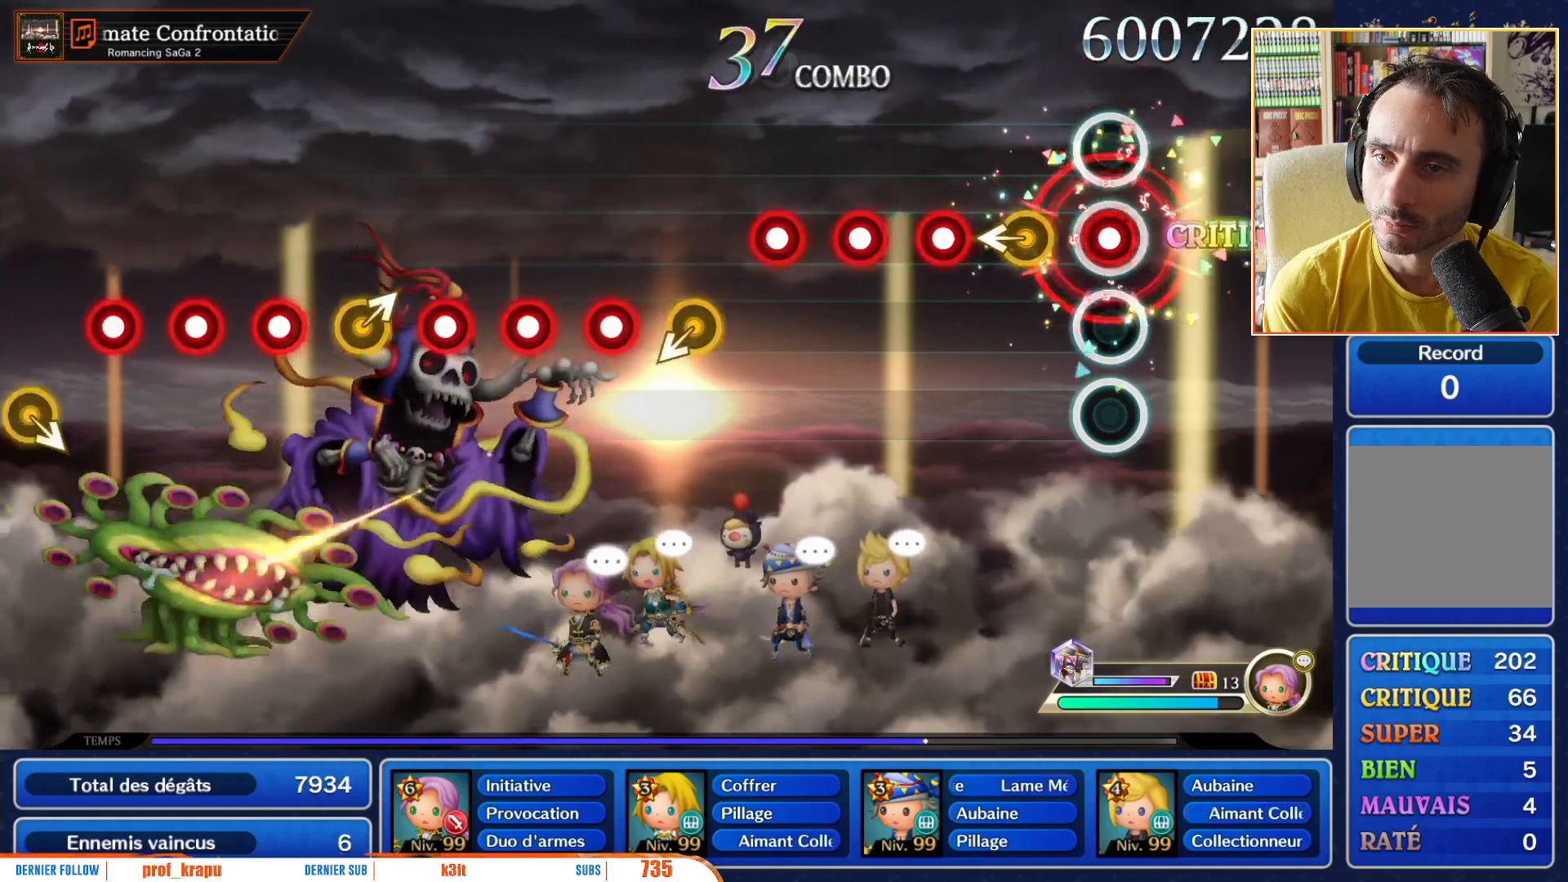
{"buttons": ["R1"], "left_stick": "center", "right_stick": "center", "events": [[50, "R1", "down"], [150, "R1", "up"], [200, "left_stick", "left"], [283, "left_stick", "center"], [400, "R1", "down"]]}
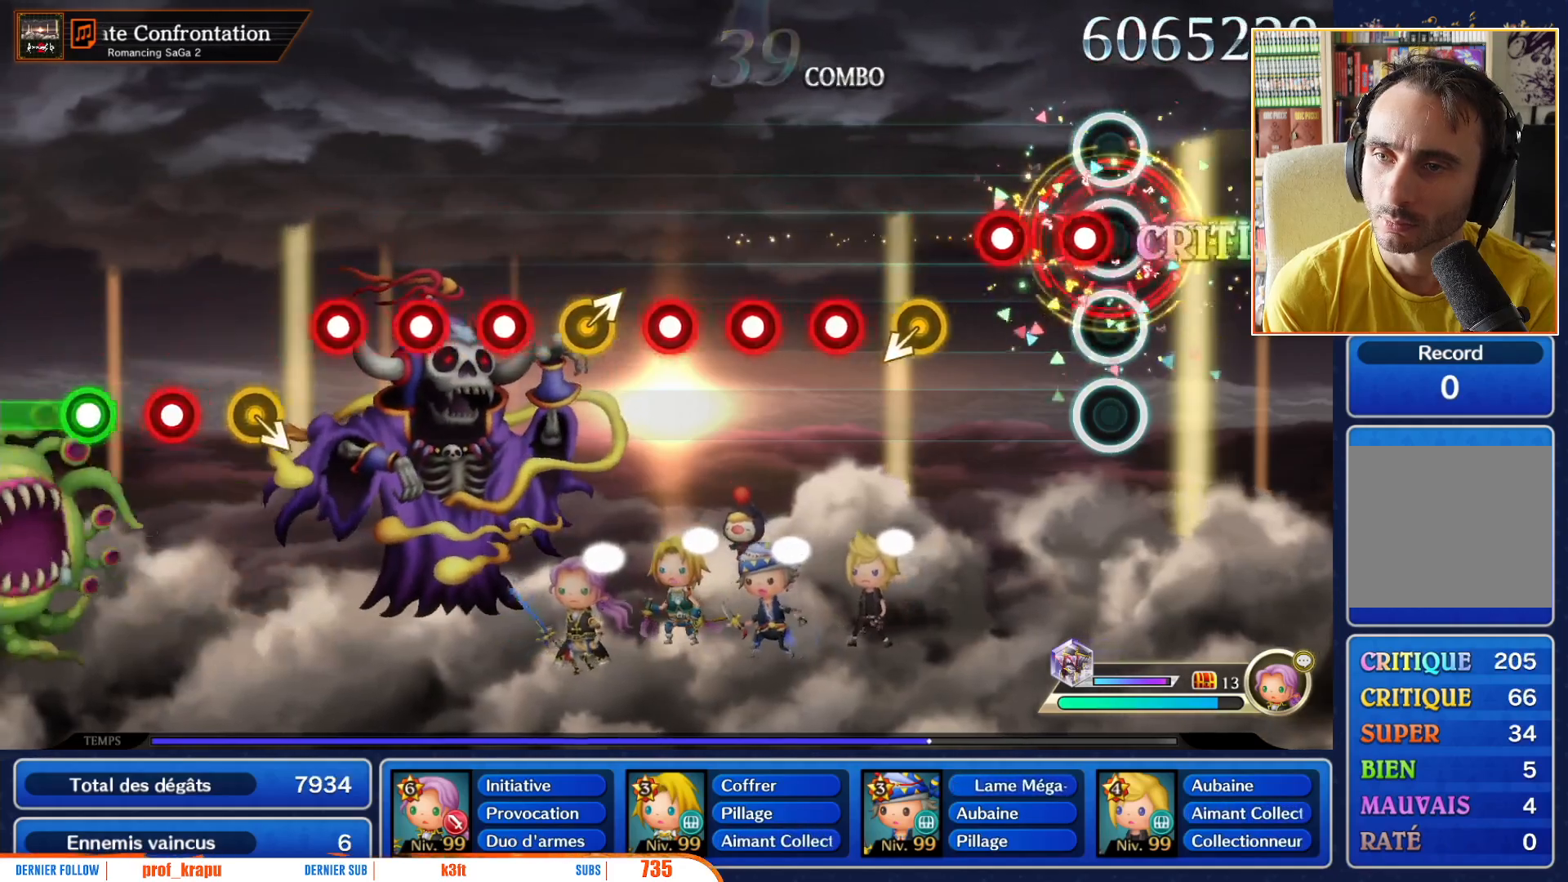
{"buttons": [], "left_stick": "center", "right_stick": "center", "events": [[33, "R1", "up"], [100, "R1", "down"], [217, "R1", "up"], [333, "R1", "down"], [400, "R1", "up"]]}
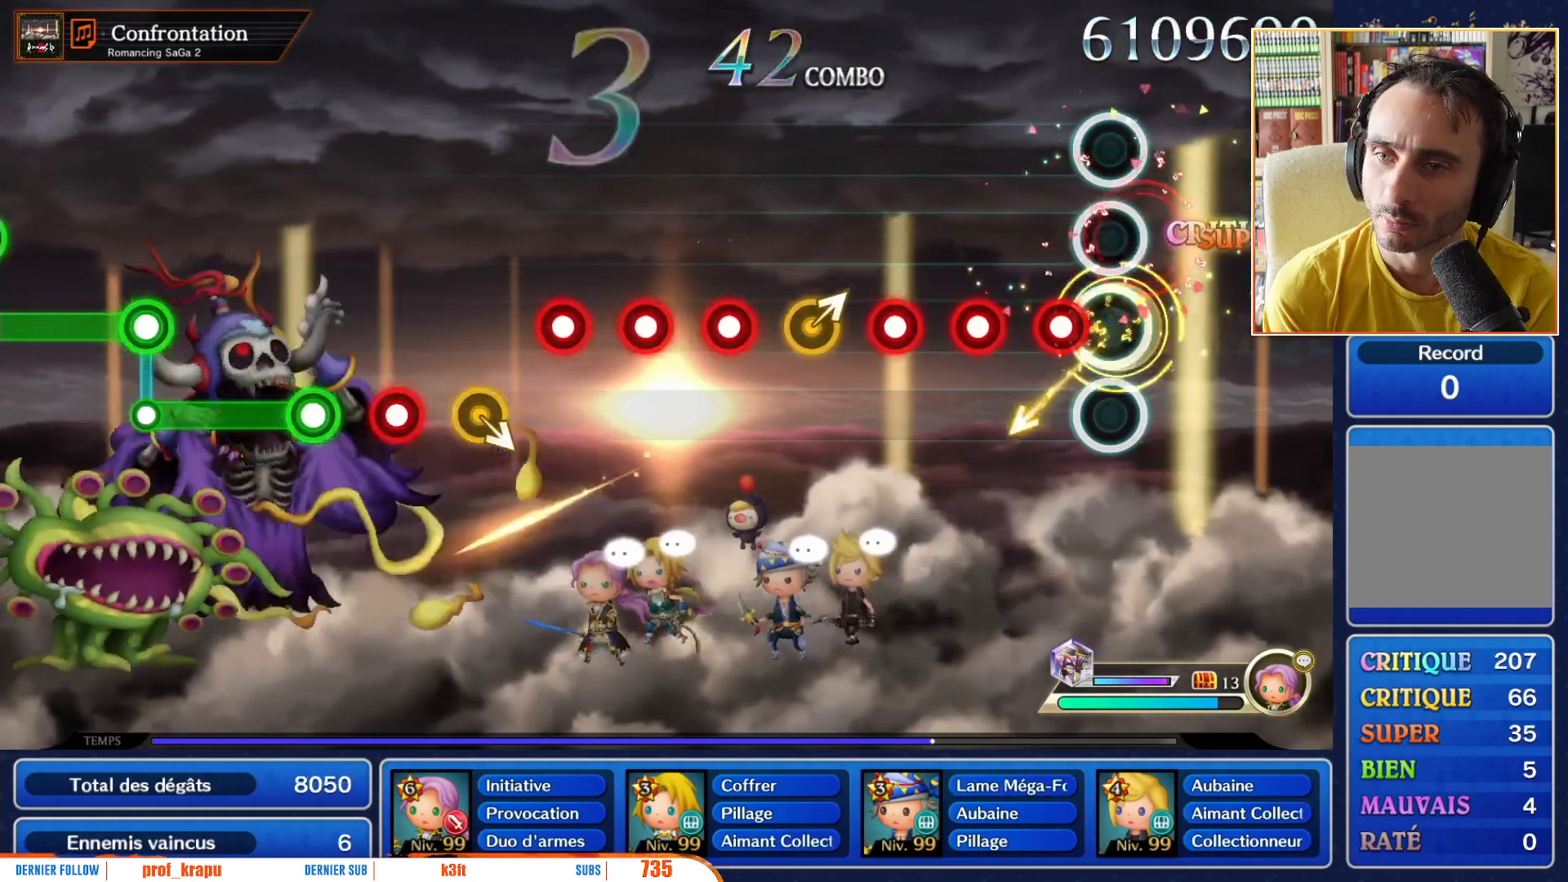
{"buttons": [], "left_stick": "center", "right_stick": "center", "events": [[150, "R1", "down"], [267, "R1", "up"], [350, "R1", "down"], [450, "R1", "up"]]}
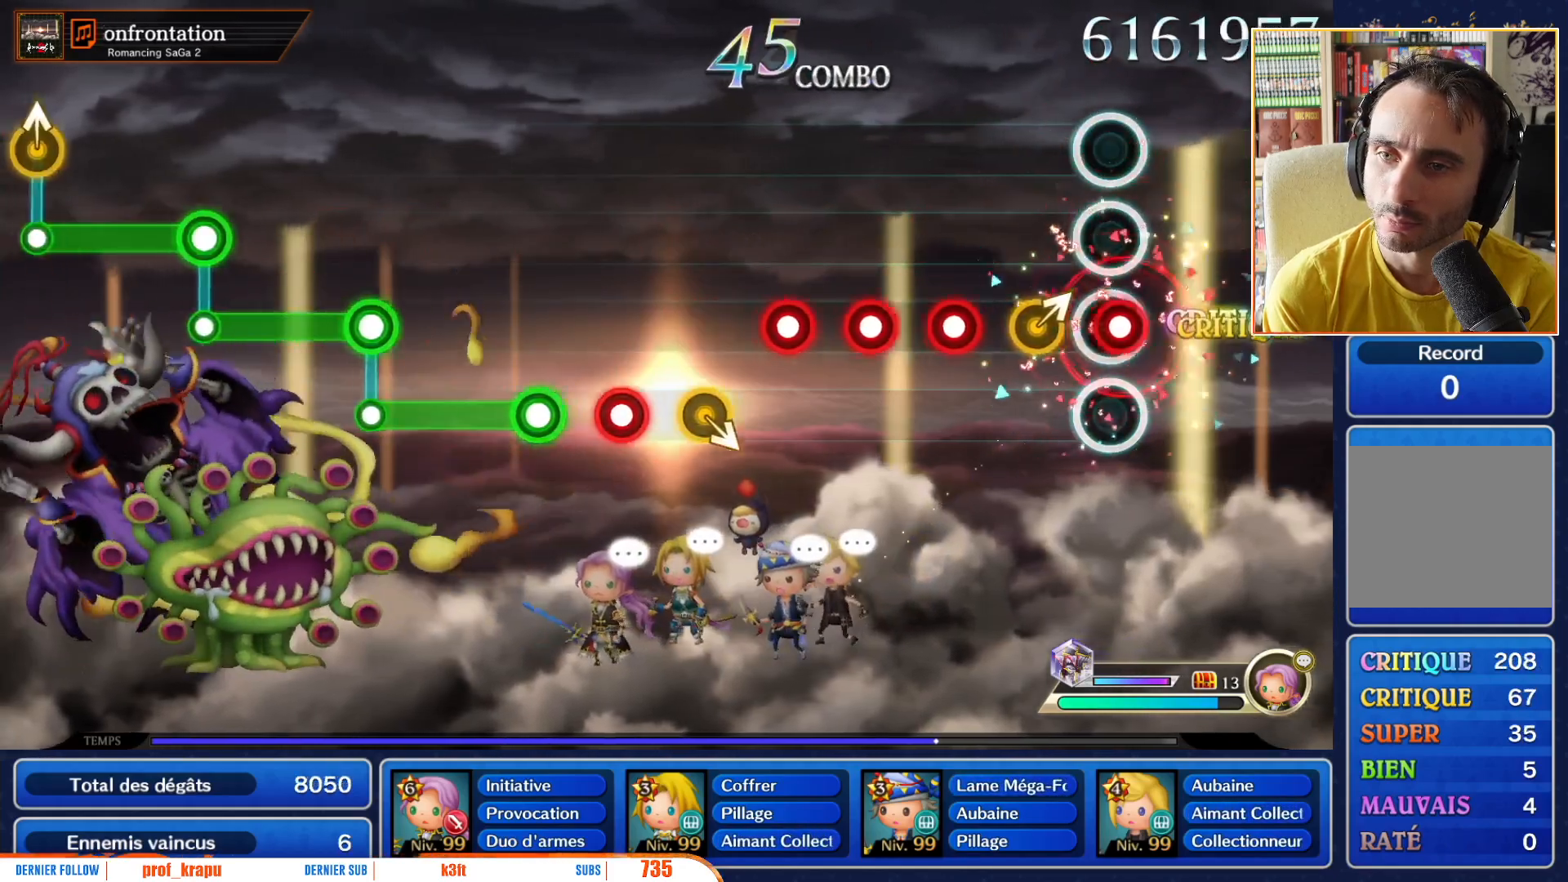
{"buttons": ["R1"], "left_stick": "center", "right_stick": "center", "events": [[67, "R1", "down"], [183, "R1", "up"], [200, "left_stick", "up-right"], [300, "left_stick", "center"], [433, "R1", "down"]]}
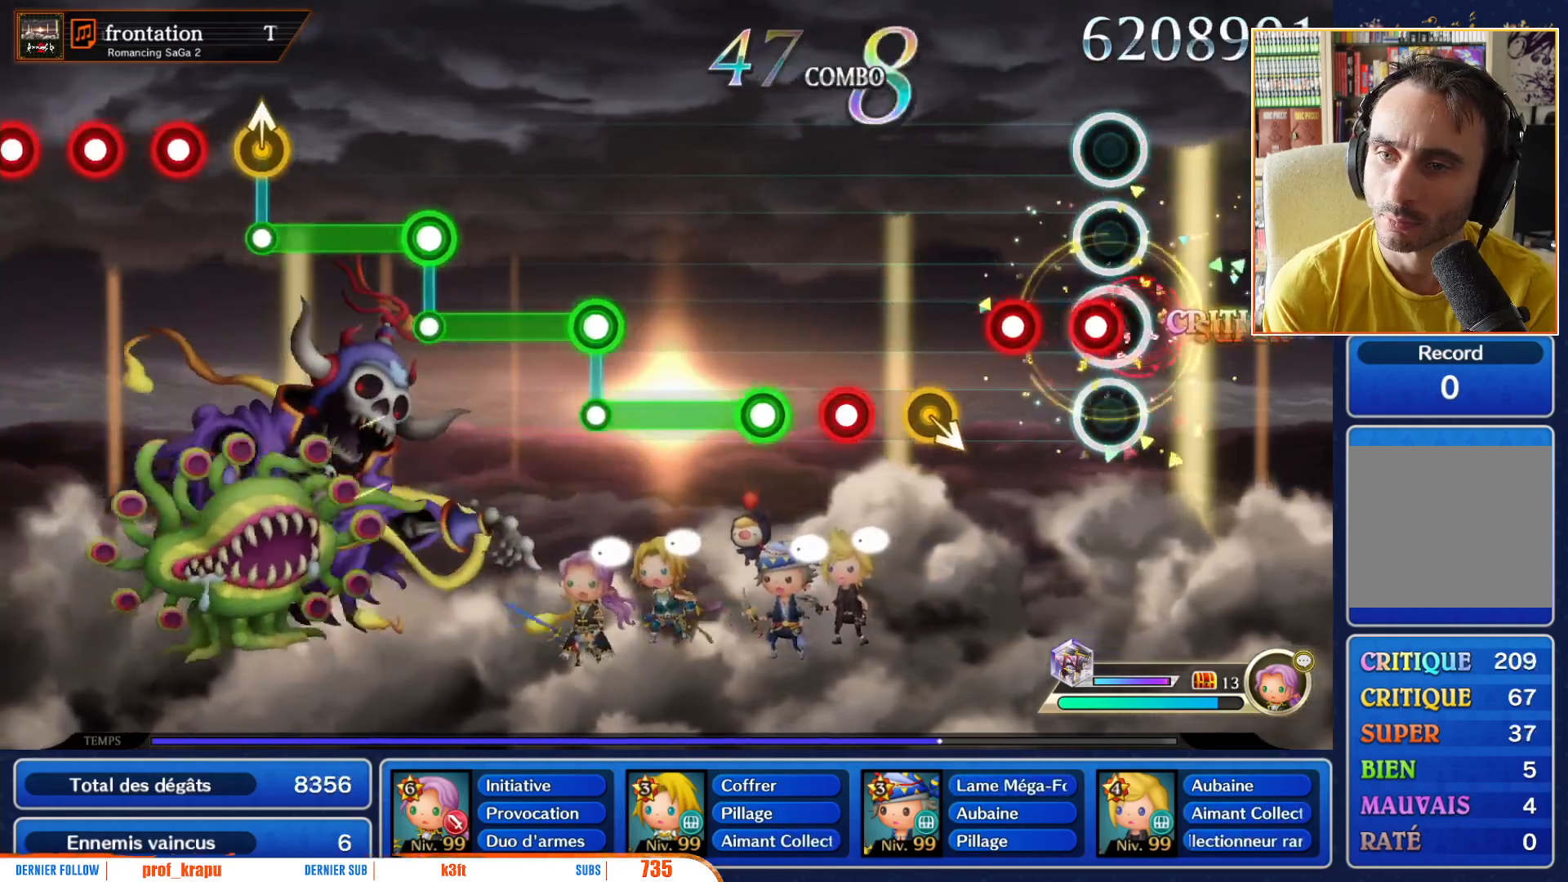
{"buttons": [], "left_stick": "right", "right_stick": "center", "events": [[50, "R1", "up"], [133, "R1", "down"], [233, "R1", "up"], [317, "R1", "down"], [433, "R1", "up"], [433, "left_stick", "right"]]}
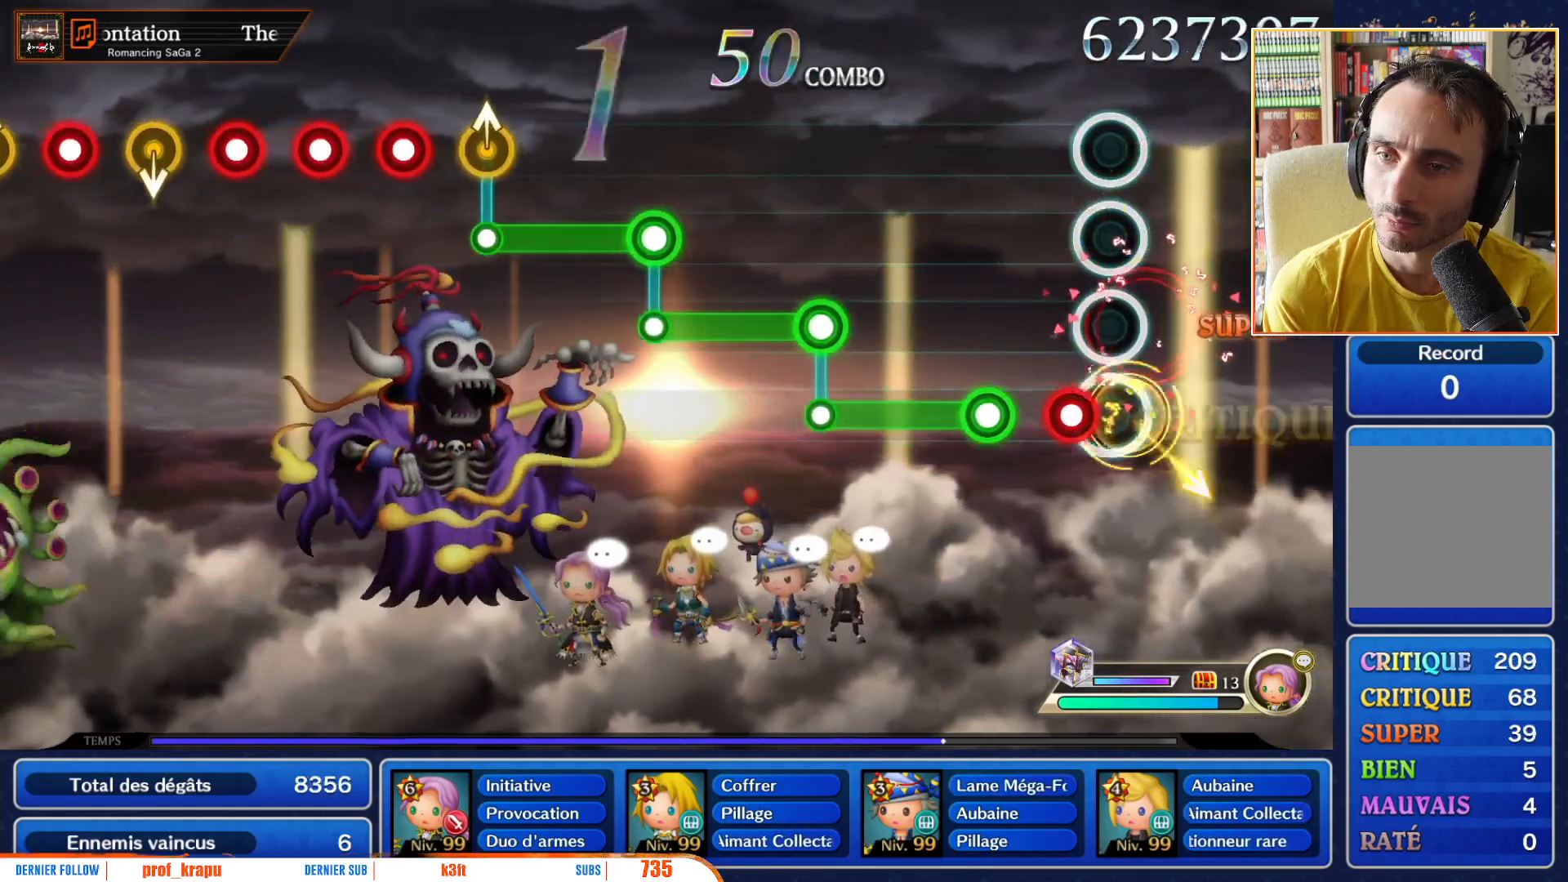
{"buttons": ["R1"], "left_stick": "center", "right_stick": "center", "events": [[33, "left_stick", "center"], [150, "R1", "down"], [250, "R1", "up"], [367, "R1", "down"]]}